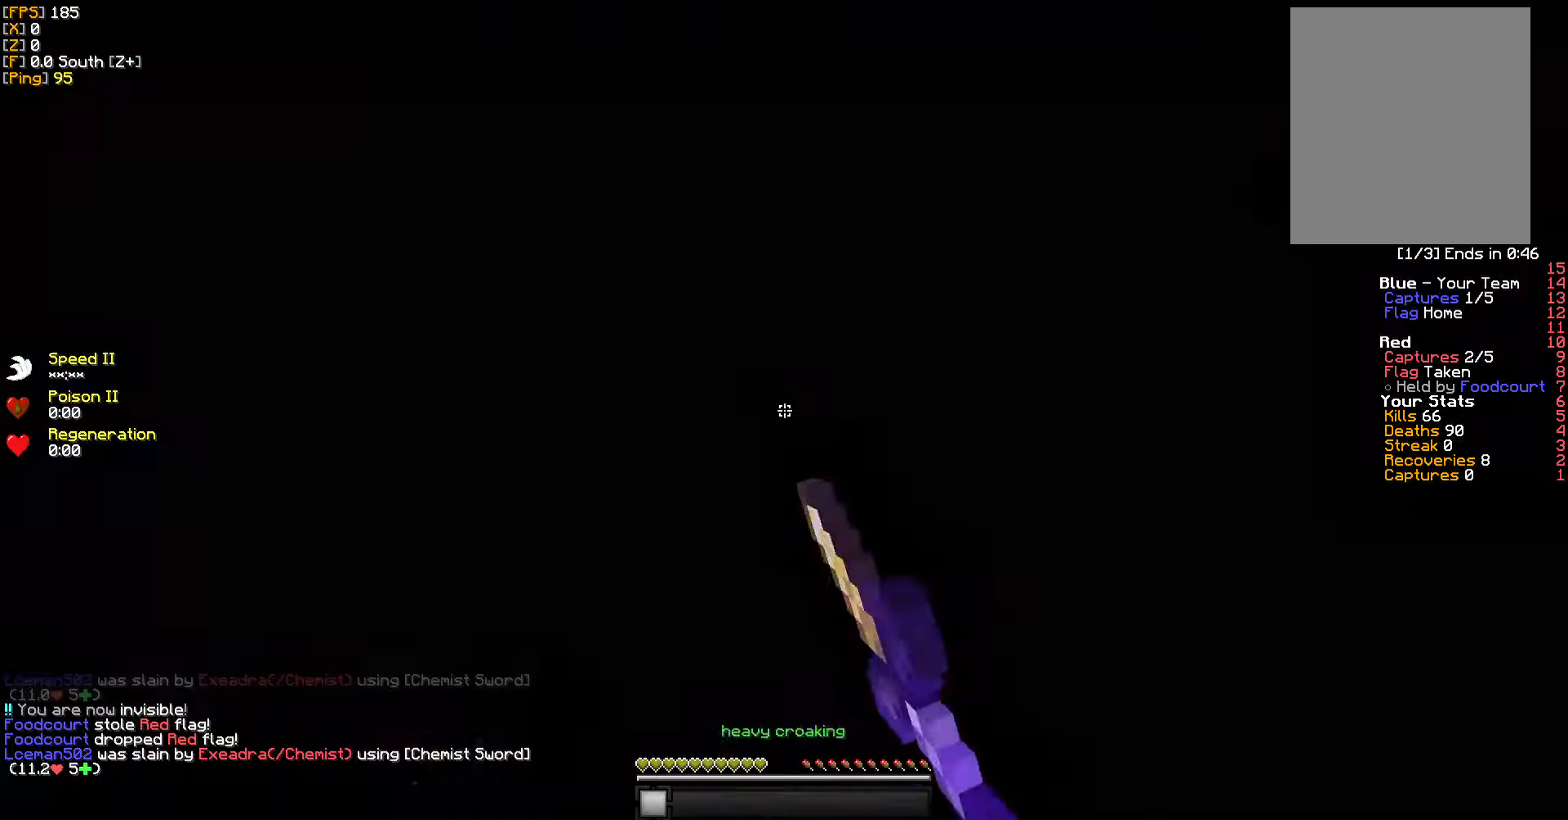
Gameplay with keyboard and mouse; each line is a JSON object with the keys and mouse buttons held at the frame after it. "events" lists presses ("down") and releases ("up") of "a", "d", "s", "w", "mouse_left" and "mouse_right" between this image and that frame as [ms after this image, input, new state], when the widget could be followed in between. "mouse_left", "mouse_right" = the "left", "right" buttons of the "mouse" list. No other keys are recorded. Fast repeated clicks can show as one long hold. Mouse movement is not recorded.
{"keys": ["w"], "mouse": [], "events": [[83, "mouse_left", "up"], [167, "mouse_left", "down"], [250, "mouse_left", "up"], [333, "d", "up"], [383, "w", "up"], [433, "w", "down"]]}
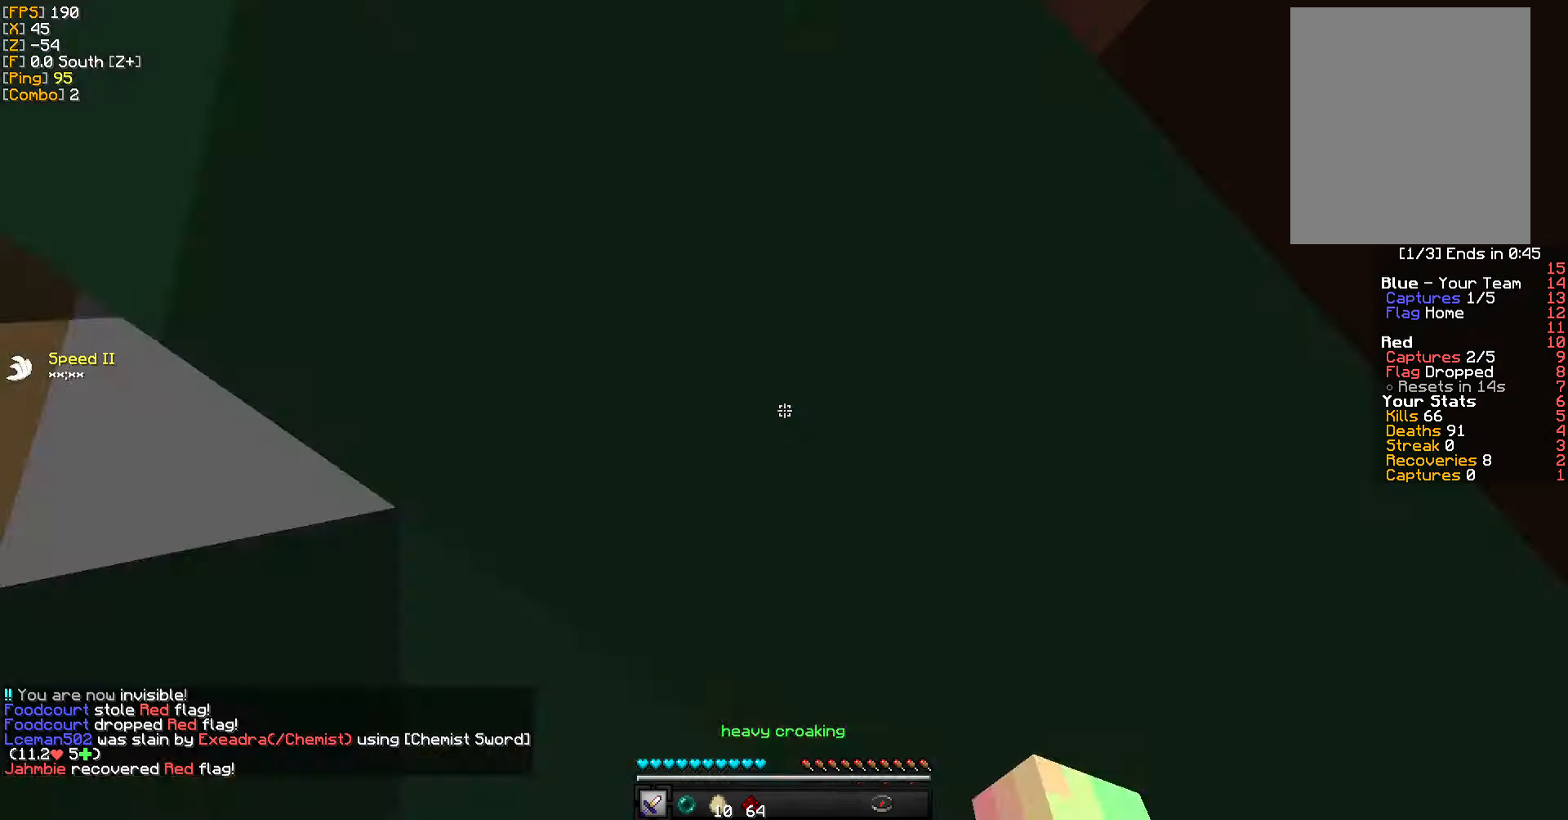
{"keys": ["w"], "mouse": [], "events": [[333, "mouse_right", "down"], [433, "mouse_right", "up"]]}
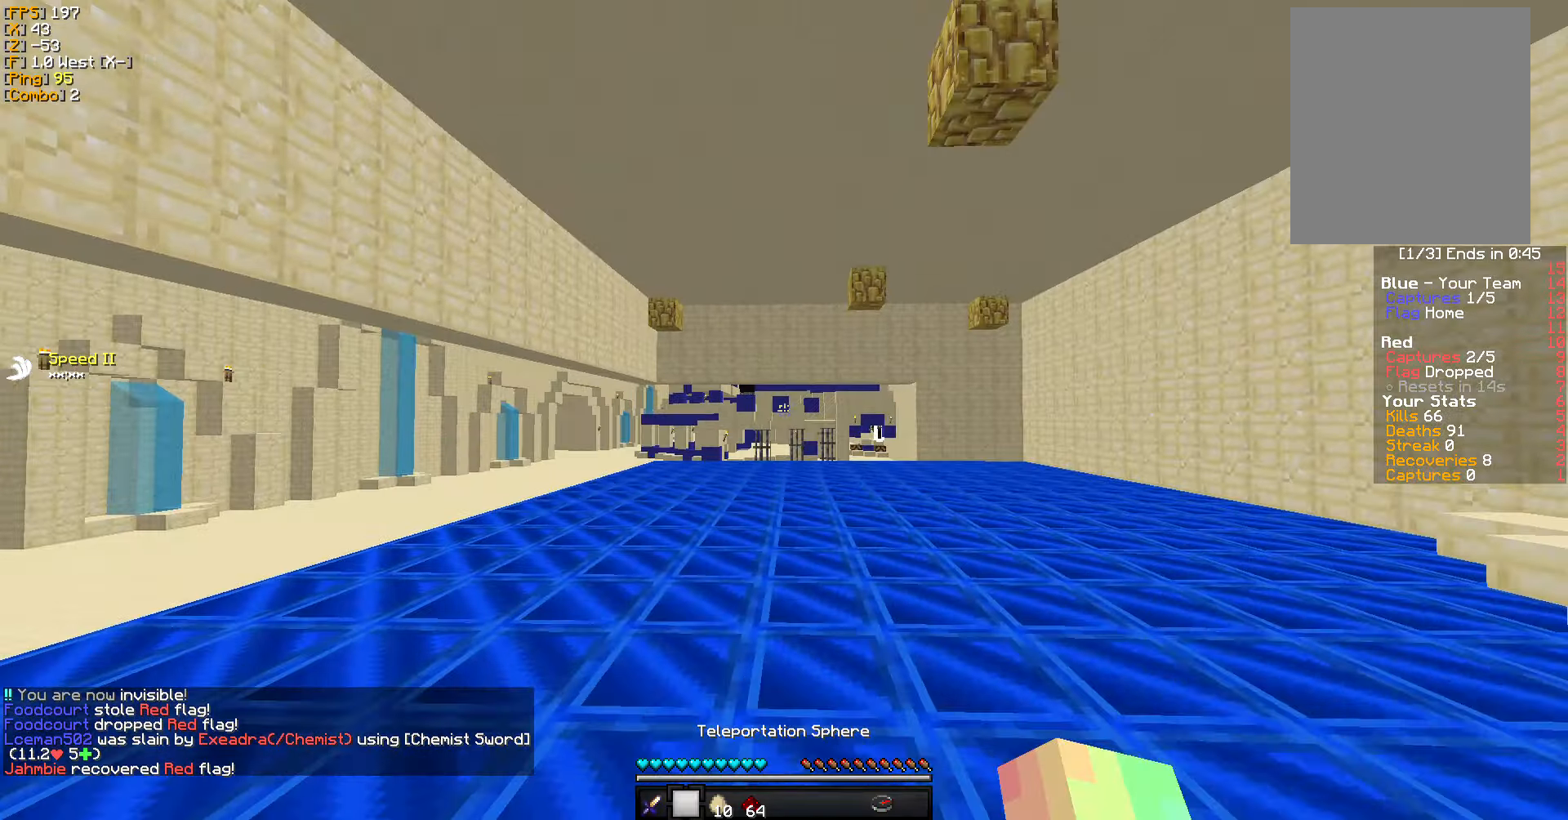
{"keys": ["w"], "mouse": [], "events": []}
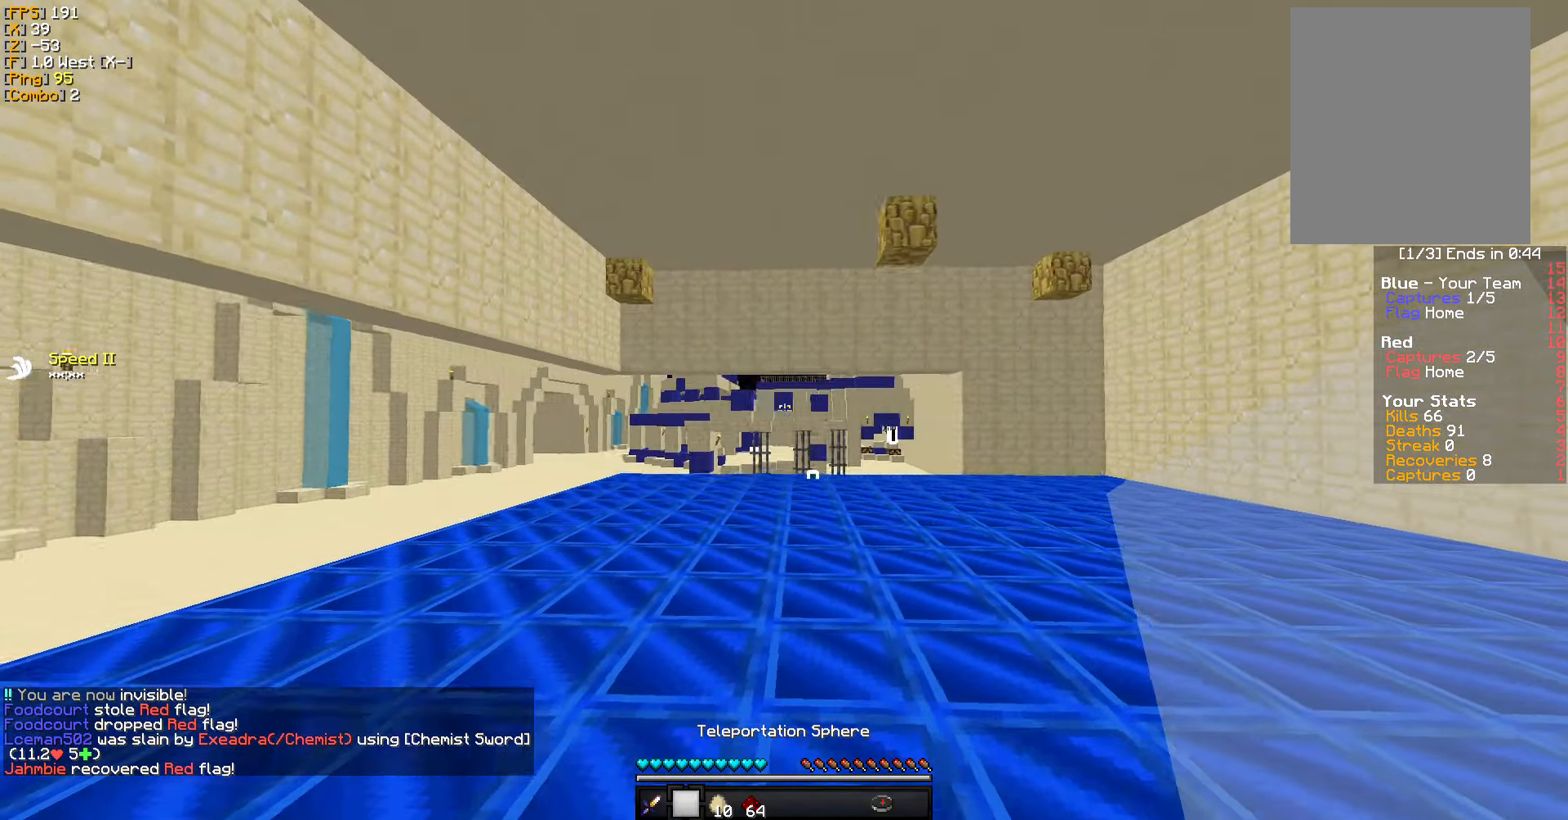
{"keys": ["d", "w"], "mouse": [], "events": [[250, "d", "down"]]}
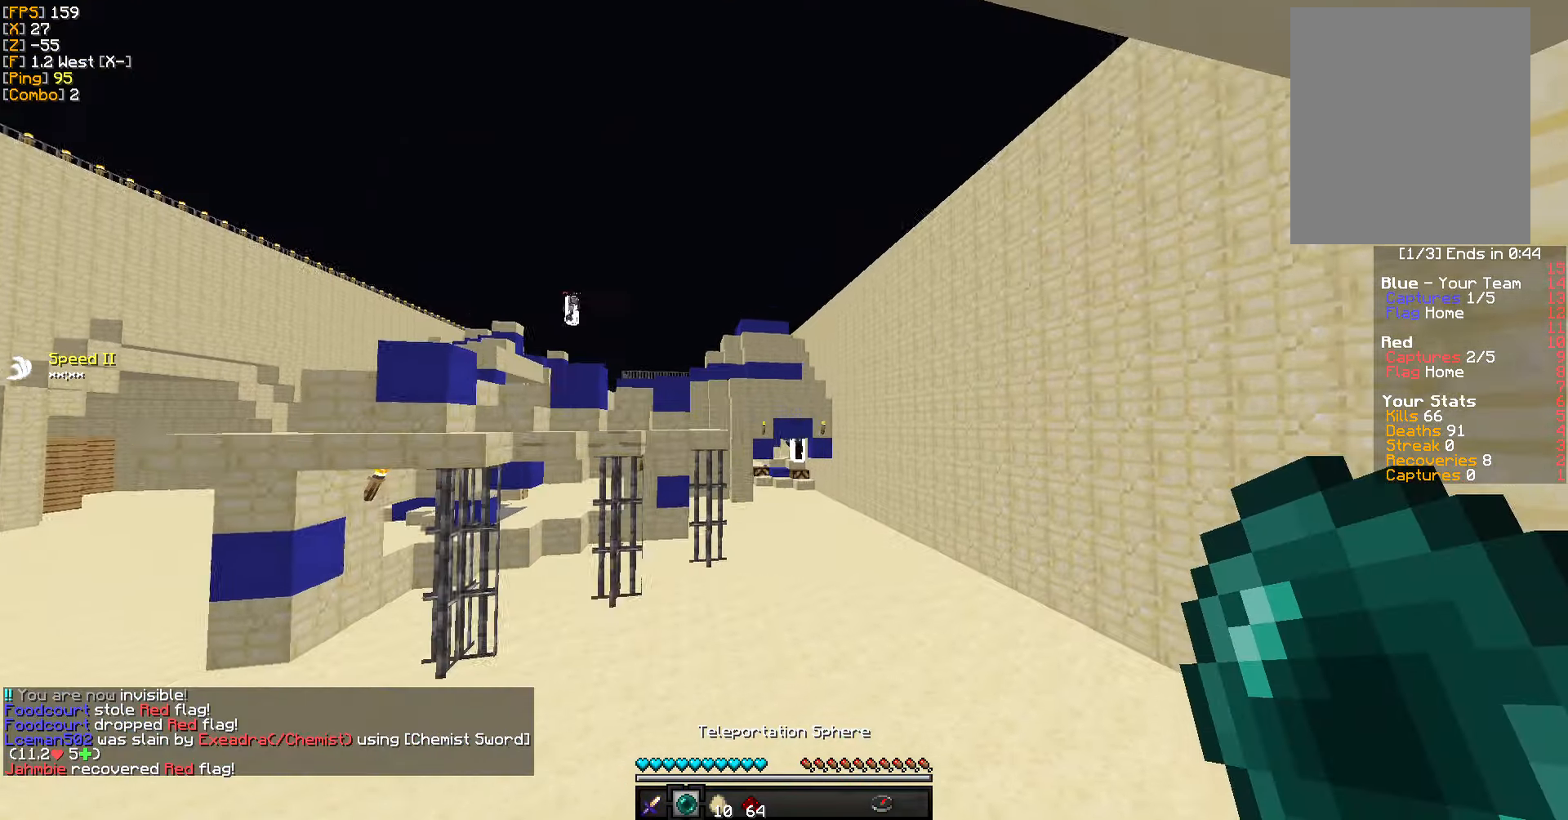
{"keys": ["w"], "mouse": [], "events": [[83, "d", "up"]]}
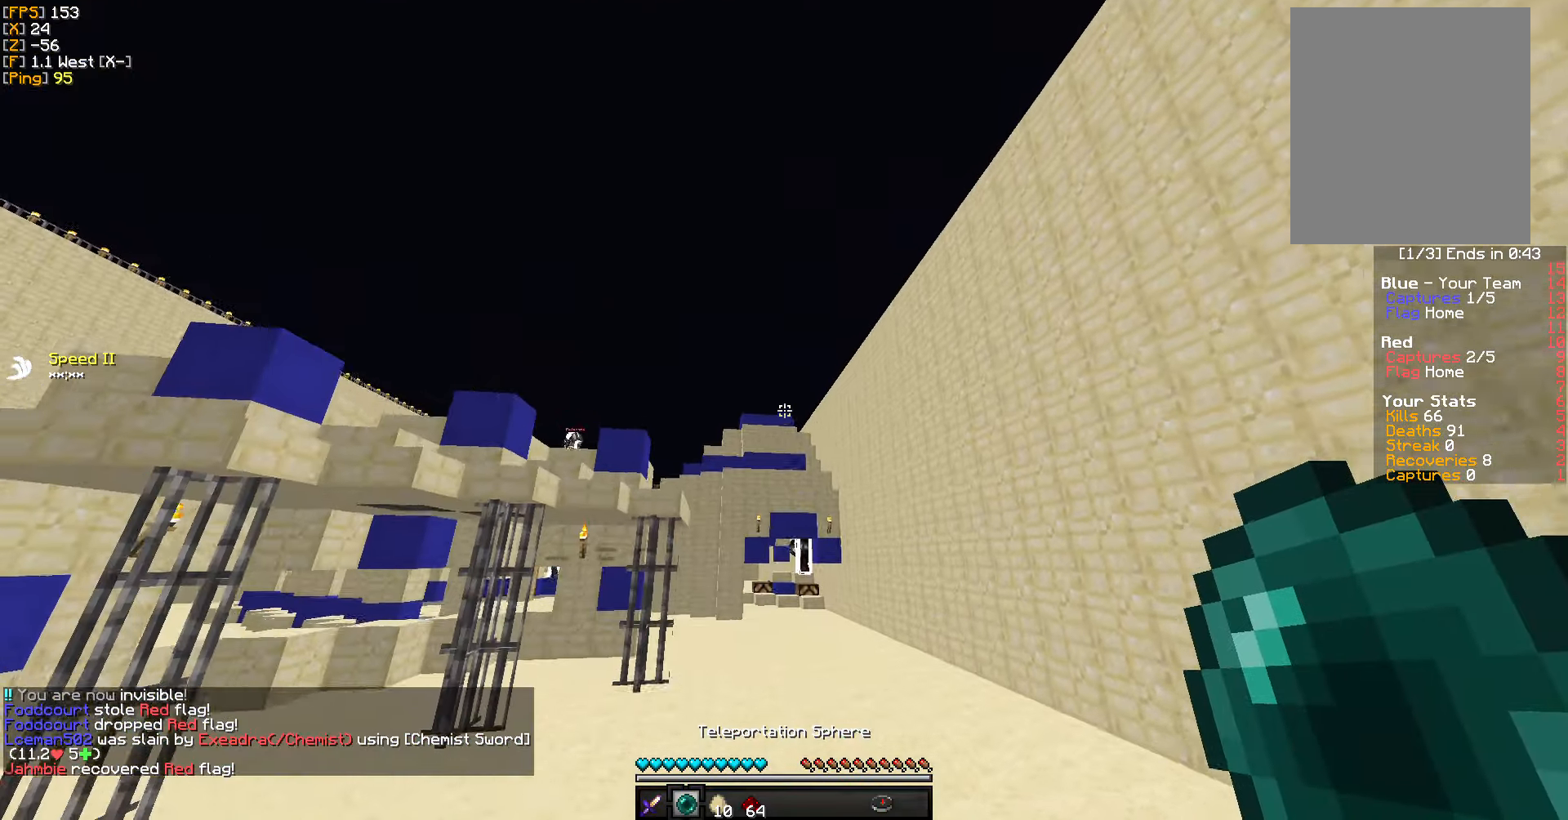
{"keys": ["w"], "mouse": [], "events": [[333, "mouse_right", "down"], [467, "mouse_right", "up"]]}
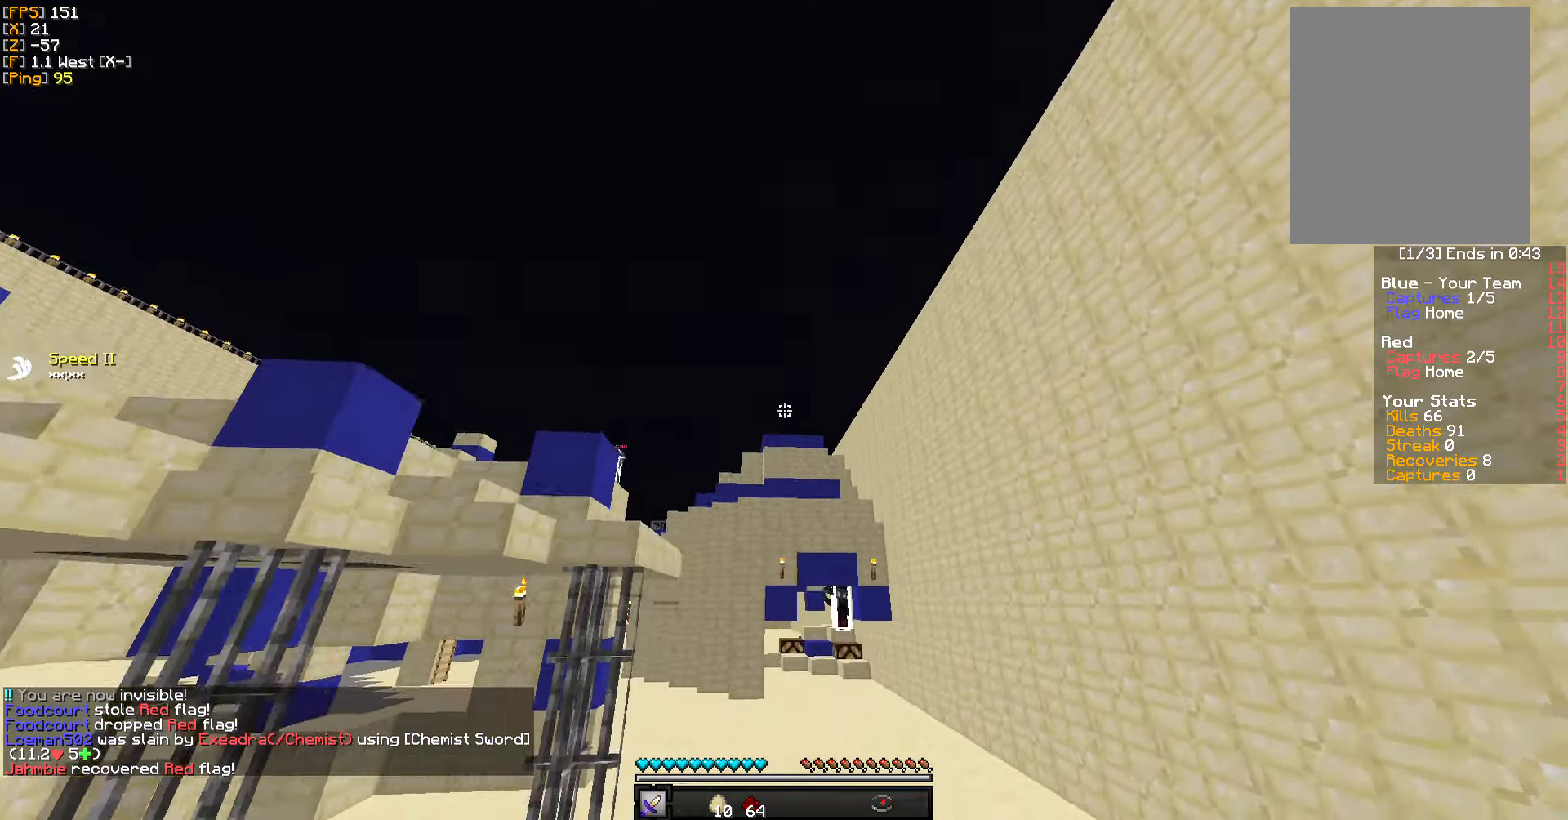
{"keys": ["w"], "mouse": [], "events": []}
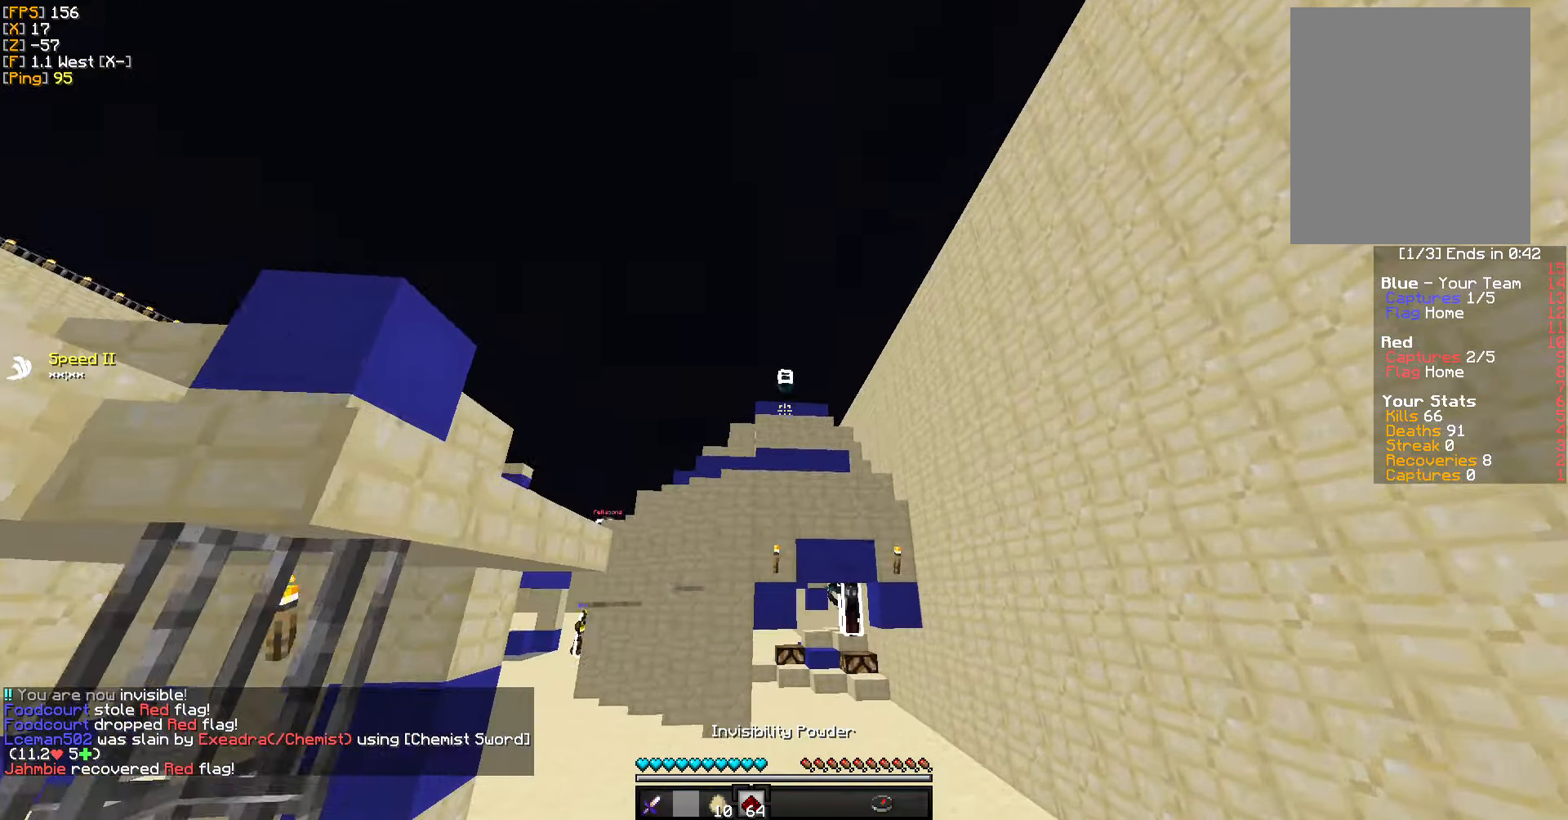
{"keys": ["w"], "mouse": [], "events": []}
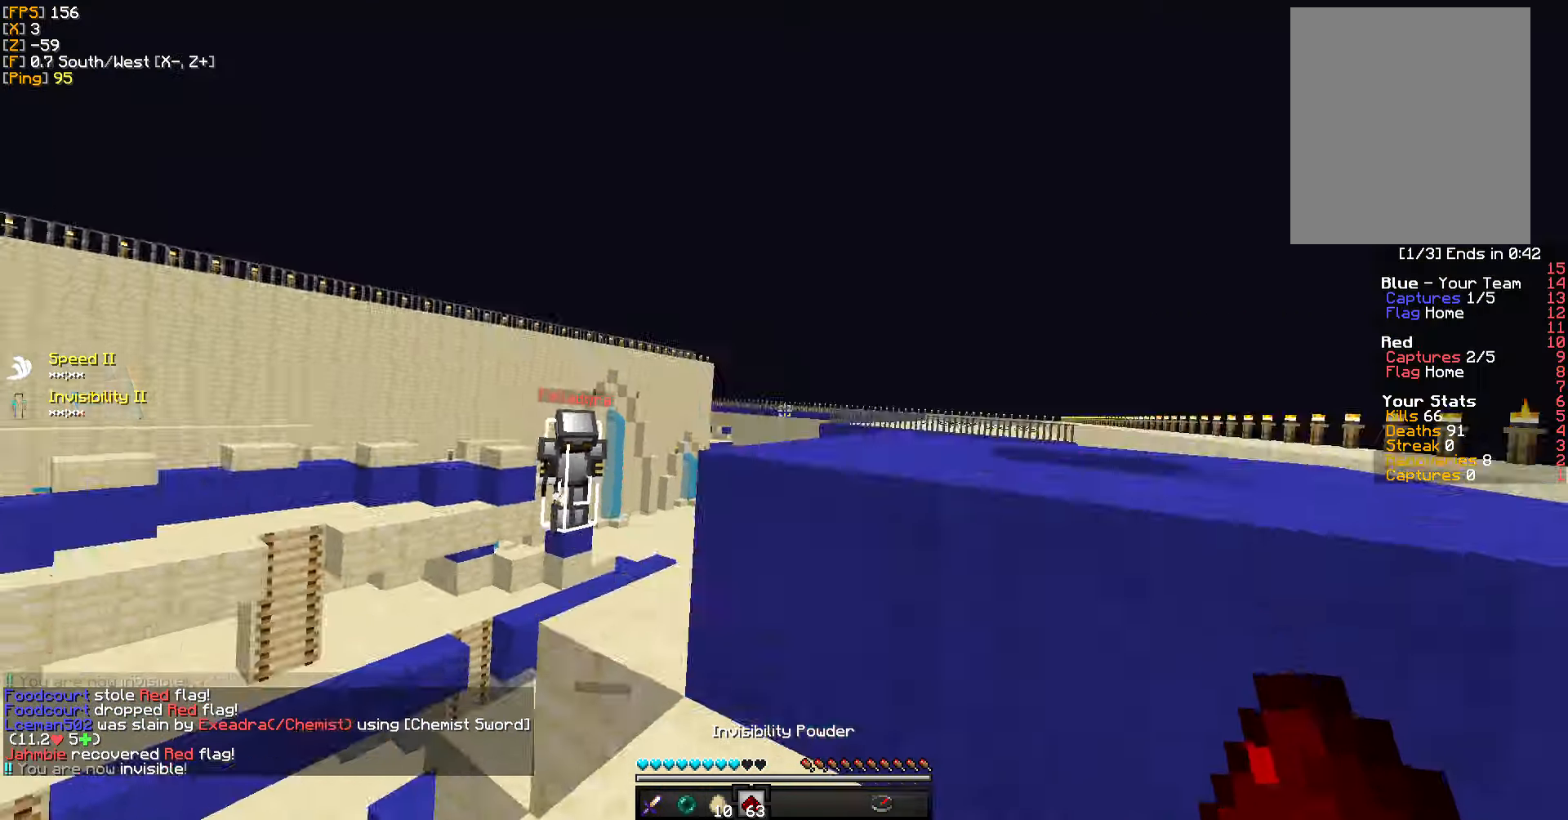
{"keys": ["w"], "mouse": [], "events": []}
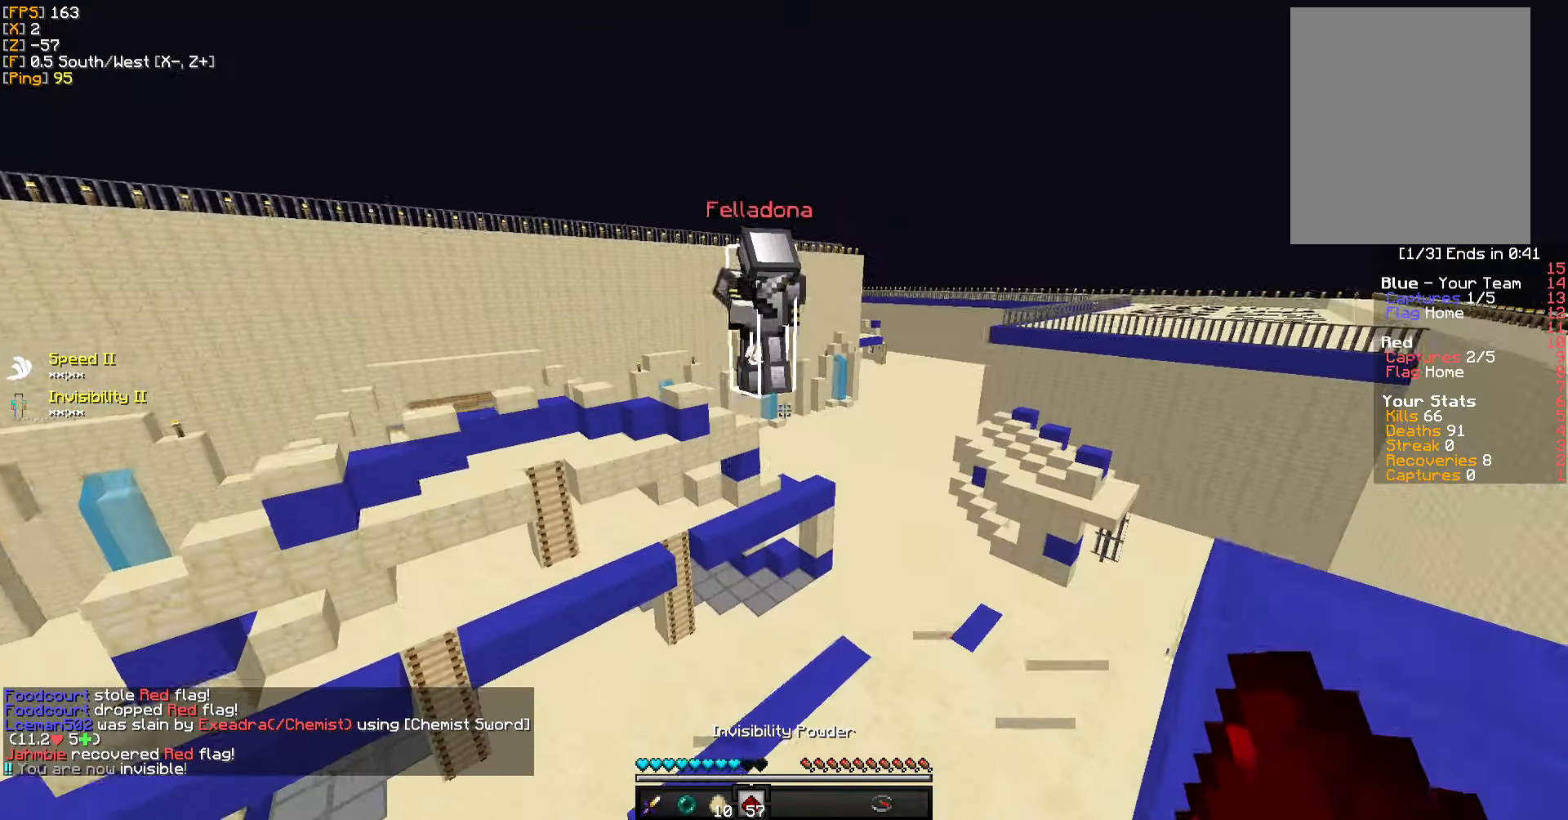
{"keys": [], "mouse": [], "events": [[50, "mouse_right", "down"], [150, "mouse_right", "up"], [200, "mouse_left", "down"], [300, "mouse_left", "up"], [367, "mouse_left", "down"], [367, "w", "up"], [417, "mouse_left", "up"]]}
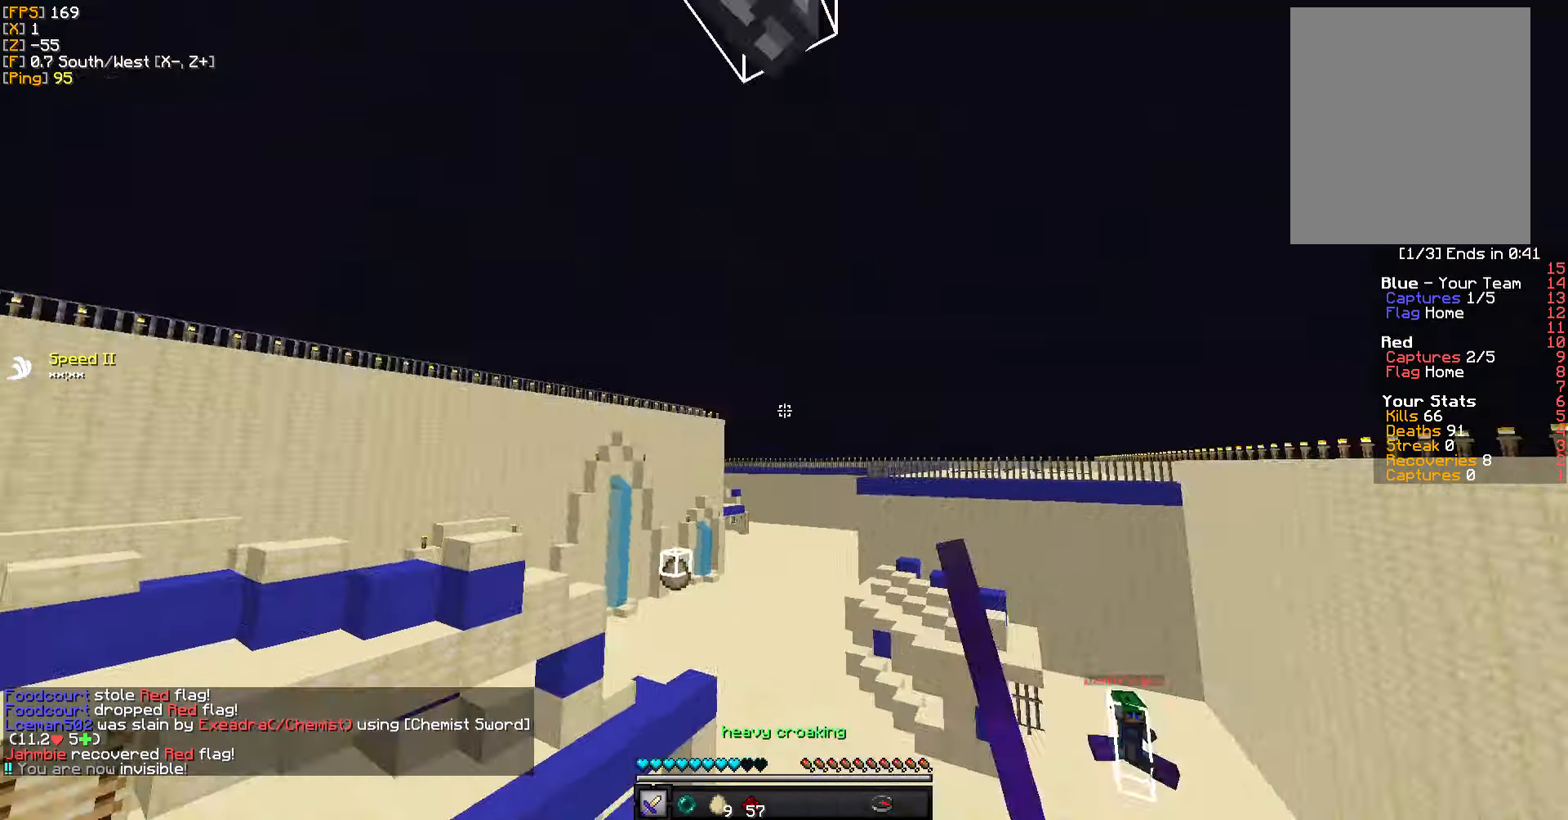
{"keys": ["d", "w"], "mouse": [], "events": [[34, "mouse_left", "down"], [117, "mouse_left", "up"], [184, "s", "down"], [217, "mouse_left", "down"], [300, "mouse_left", "up"], [317, "d", "down"], [384, "mouse_left", "down"], [384, "s", "up"], [434, "w", "down"], [484, "mouse_left", "up"]]}
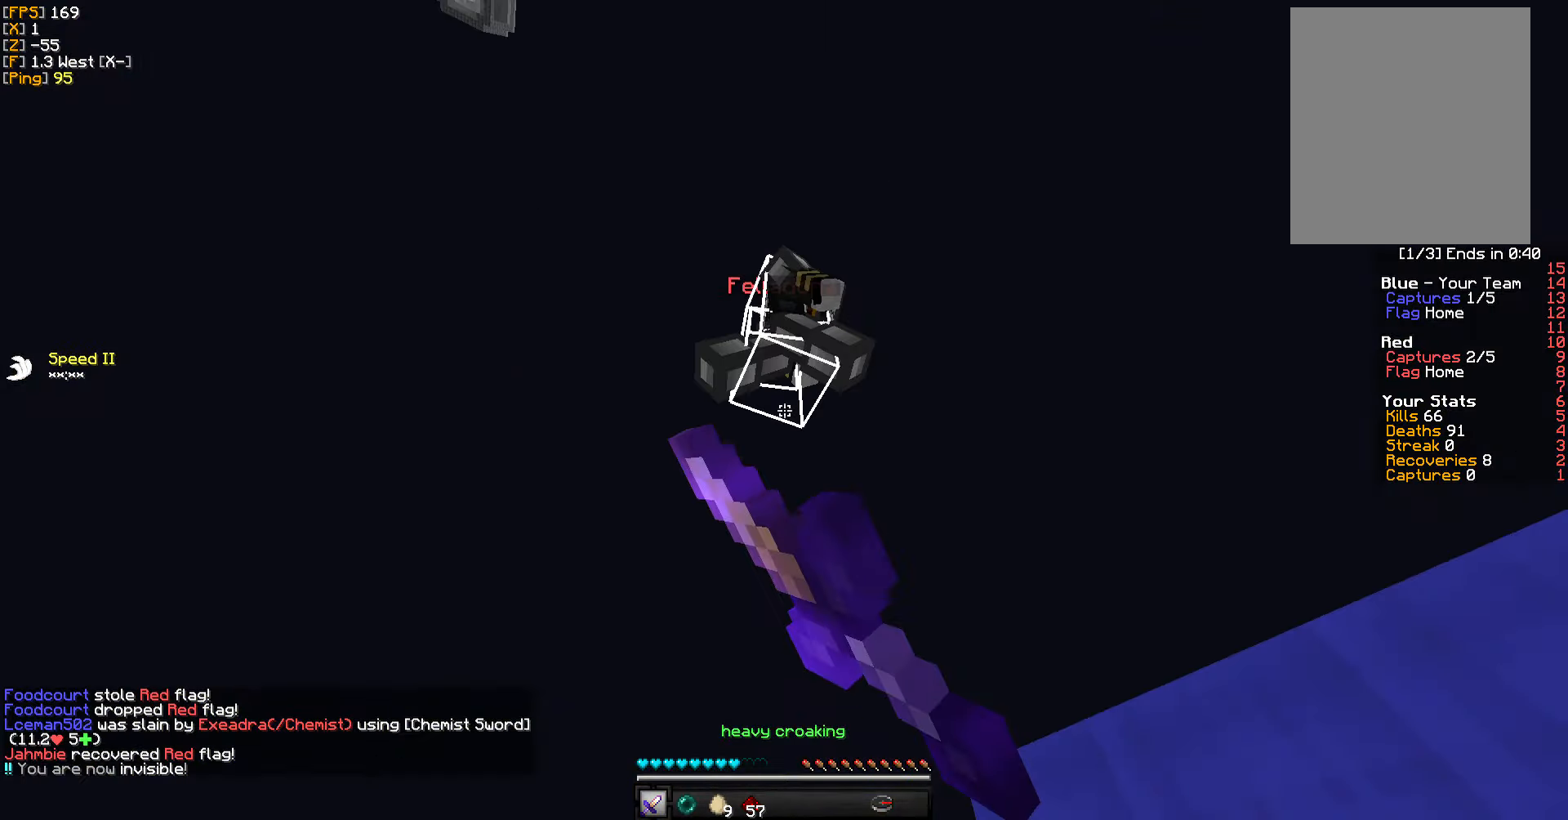
{"keys": ["d", "w"], "mouse": [], "events": [[50, "mouse_left", "down"], [134, "mouse_left", "up"], [217, "mouse_left", "down"], [300, "mouse_left", "up"], [367, "mouse_left", "down"], [400, "d", "up"], [467, "mouse_left", "up"], [484, "d", "down"]]}
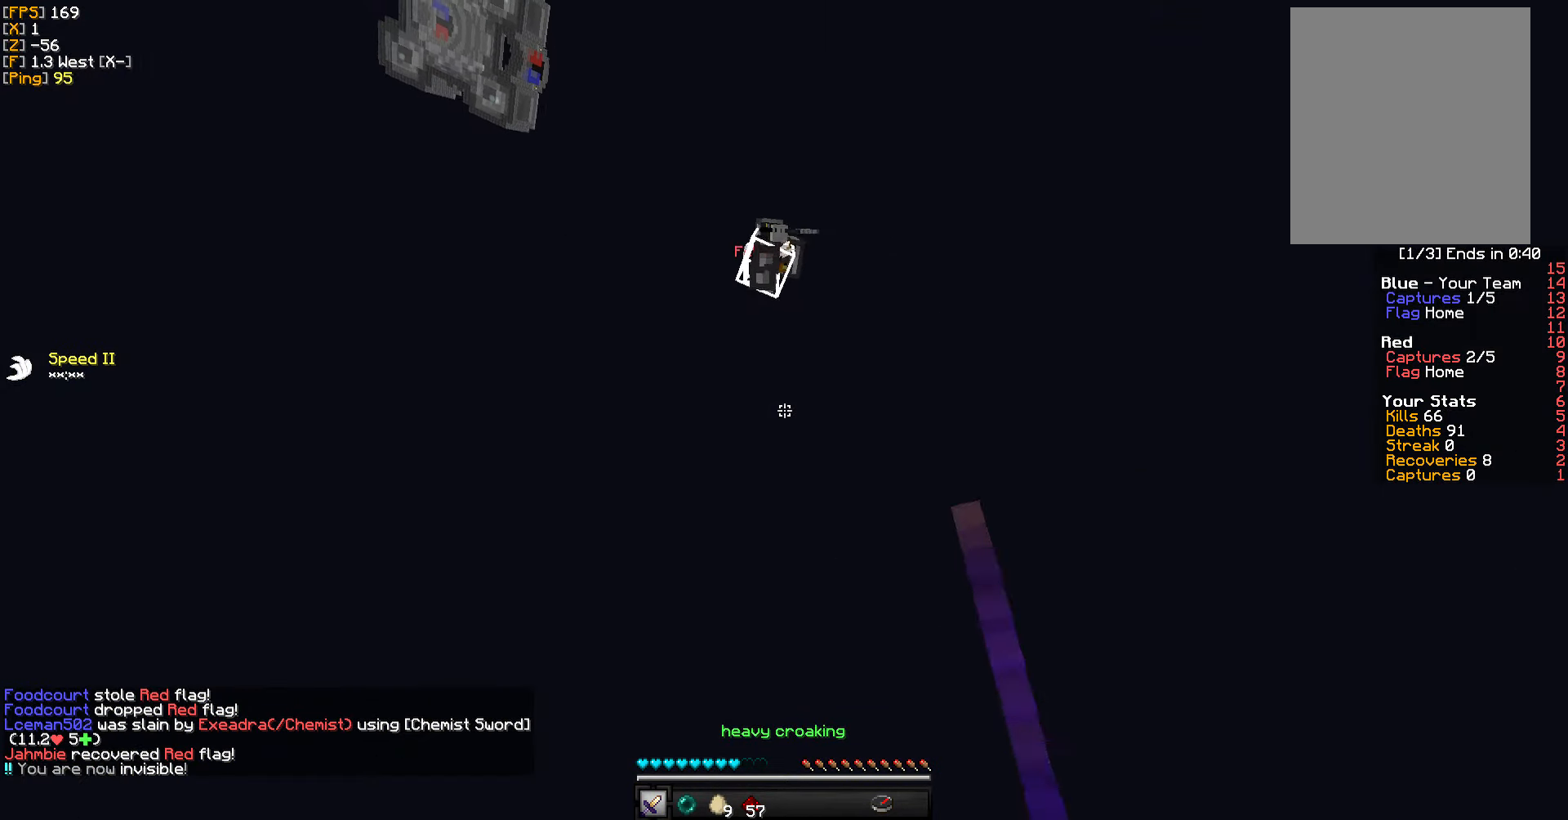
{"keys": ["w"], "mouse": [], "events": [[67, "d", "up"], [67, "mouse_left", "down"], [84, "mouse_left", "up"]]}
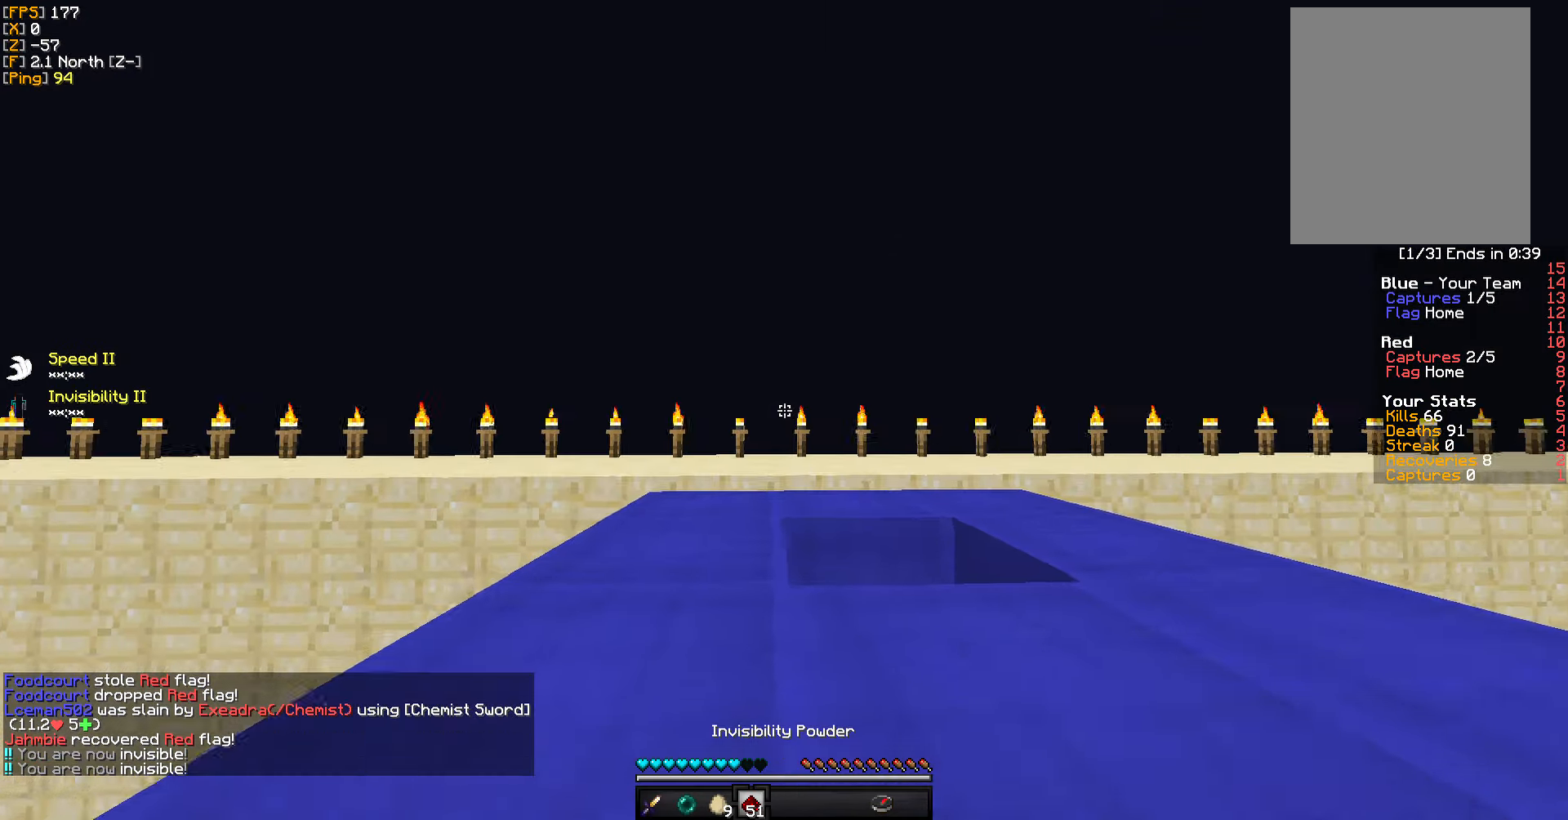
{"keys": ["a"], "mouse": ["left"], "events": [[134, "mouse_left", "down"], [234, "mouse_left", "up"], [317, "mouse_left", "down"], [400, "a", "down"], [417, "mouse_left", "up"], [434, "w", "up"], [484, "mouse_left", "down"]]}
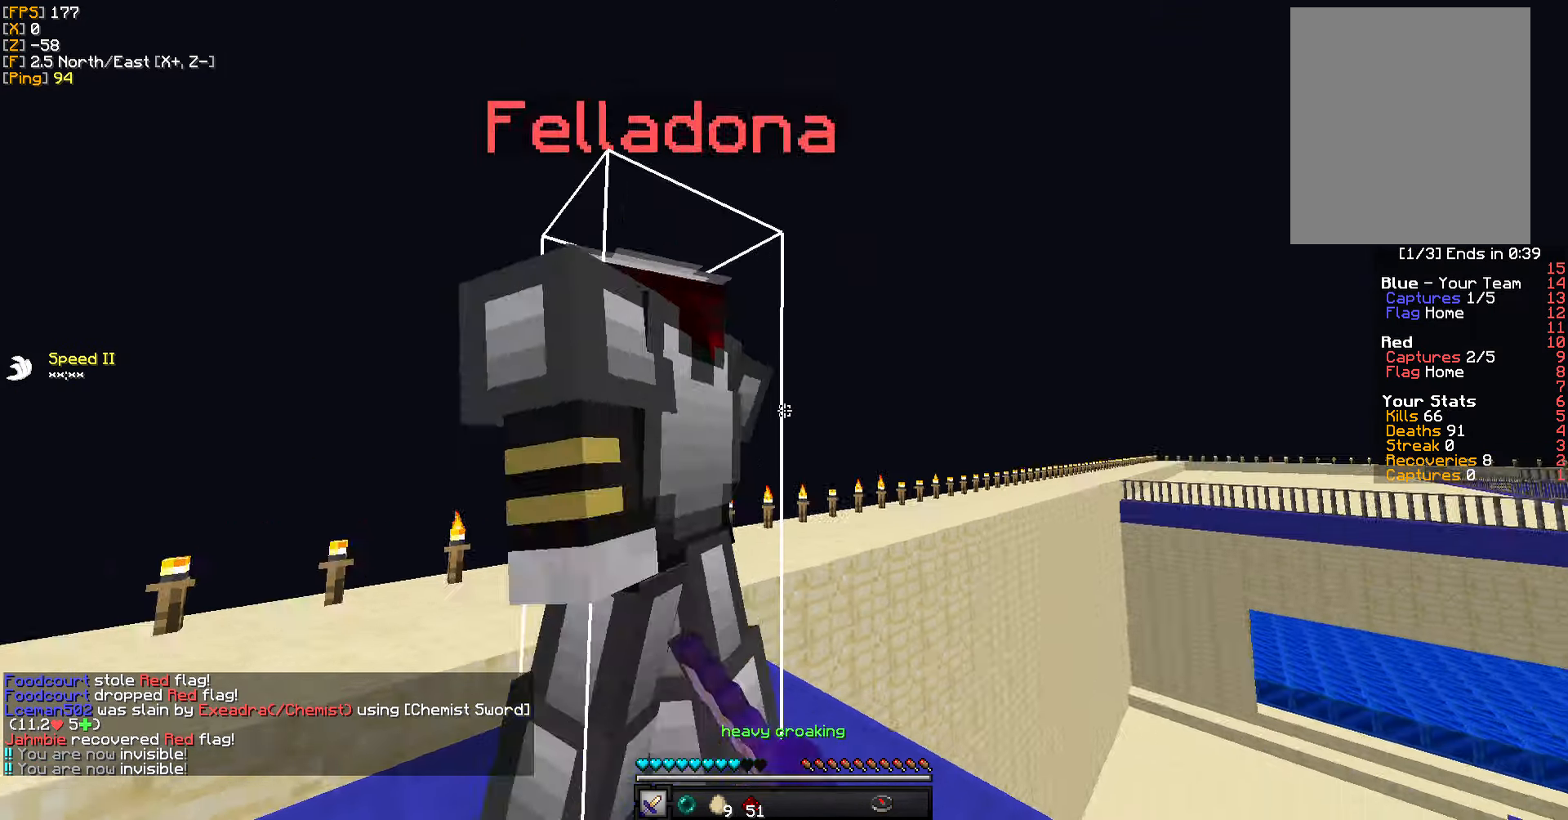
{"keys": ["a", "w"], "mouse": ["left"], "events": [[67, "mouse_left", "up"], [67, "w", "down"], [134, "mouse_left", "down"], [234, "mouse_left", "up"], [284, "mouse_left", "down"], [384, "mouse_left", "up"], [434, "mouse_left", "down"]]}
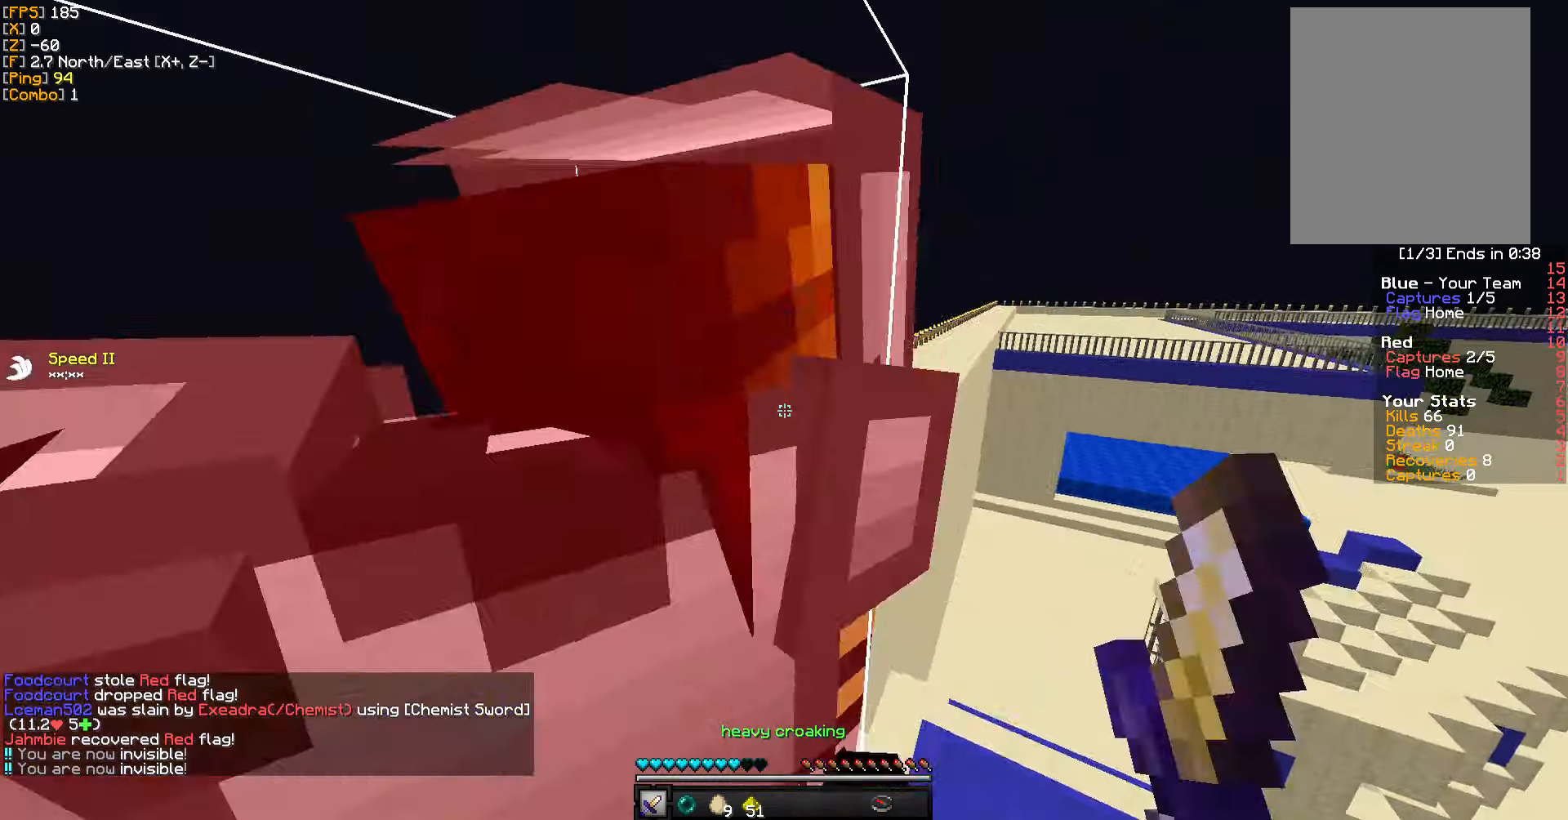
{"keys": ["a", "w"], "mouse": [], "events": [[17, "mouse_left", "up"], [84, "mouse_left", "down"], [134, "w", "up"], [150, "mouse_left", "up"], [234, "mouse_left", "down"], [300, "d", "down"], [317, "mouse_left", "up"], [384, "mouse_left", "down"], [400, "w", "down"], [467, "d", "up"], [467, "mouse_left", "up"], [484, "w", "up"], [500, "w", "down"]]}
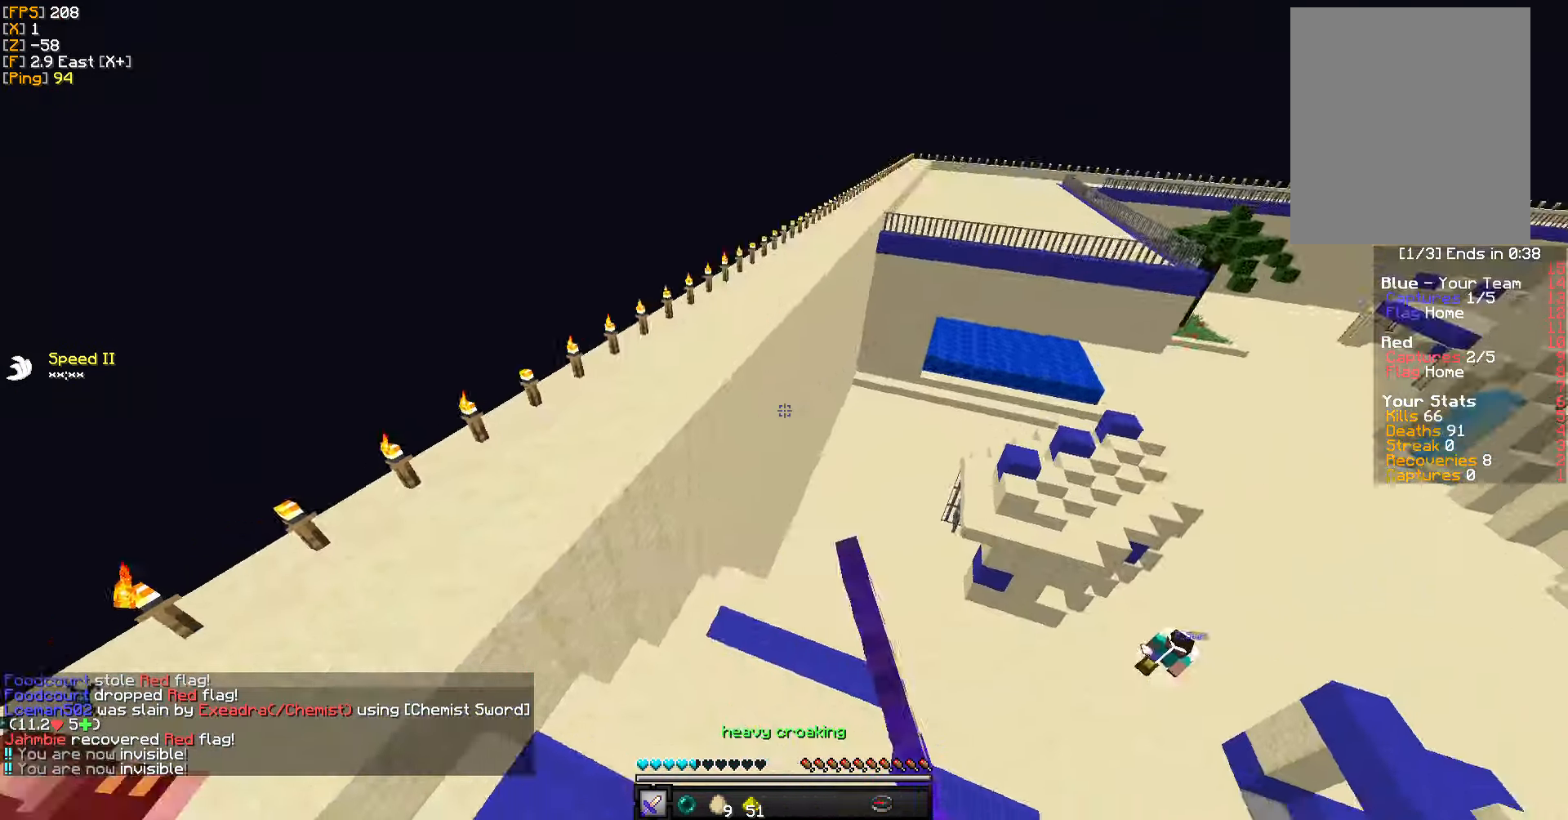
{"keys": ["w"], "mouse": ["right"], "events": [[50, "mouse_left", "down"], [134, "mouse_left", "up"], [150, "w", "up"], [184, "mouse_left", "down"], [300, "mouse_left", "up"], [334, "w", "down"], [417, "a", "up"], [484, "mouse_right", "down"]]}
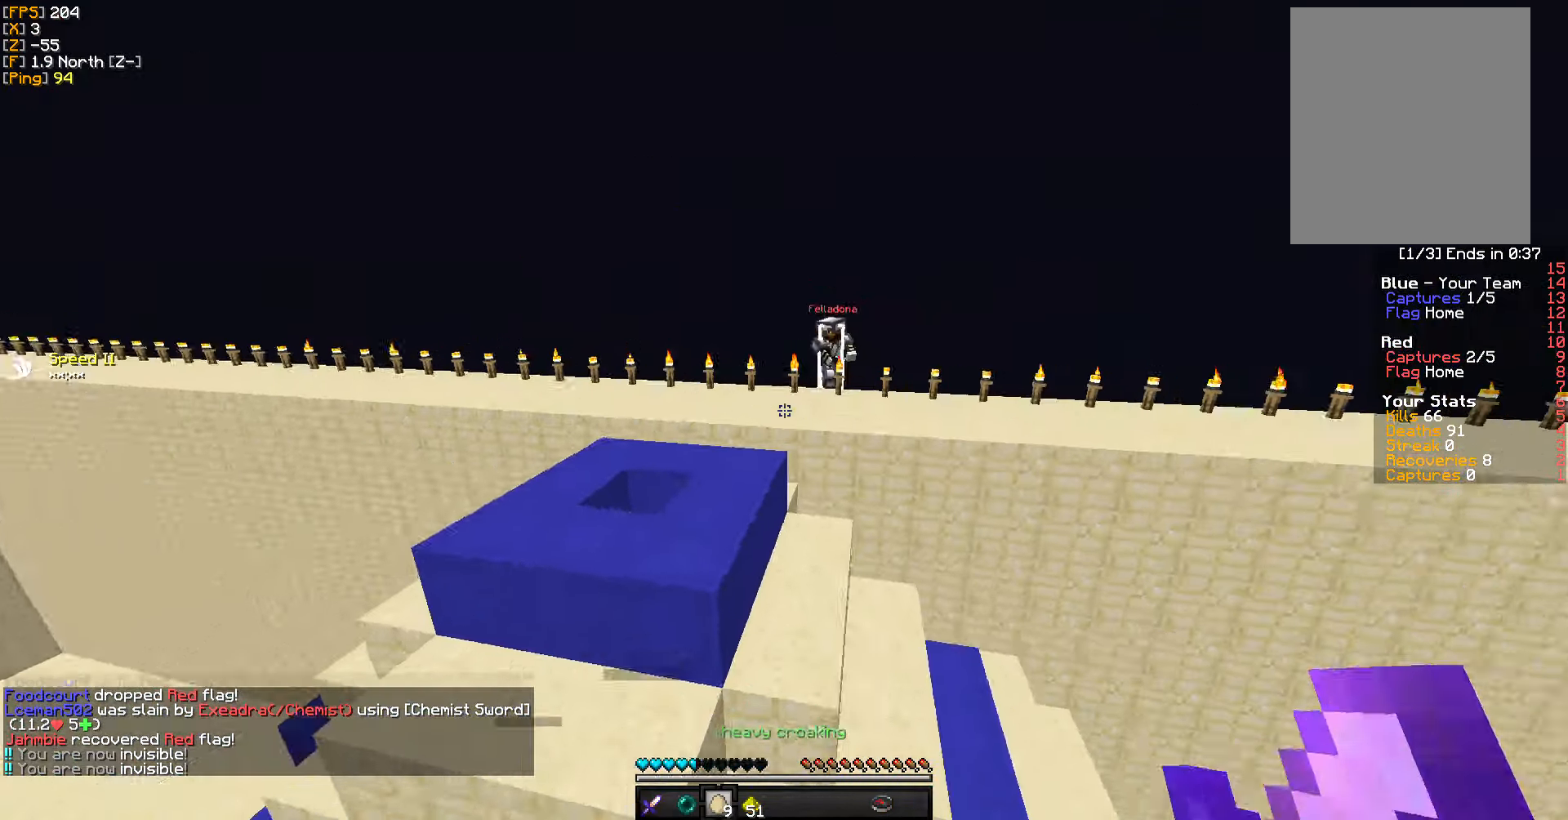
{"keys": ["w"], "mouse": [], "events": [[67, "mouse_right", "up"]]}
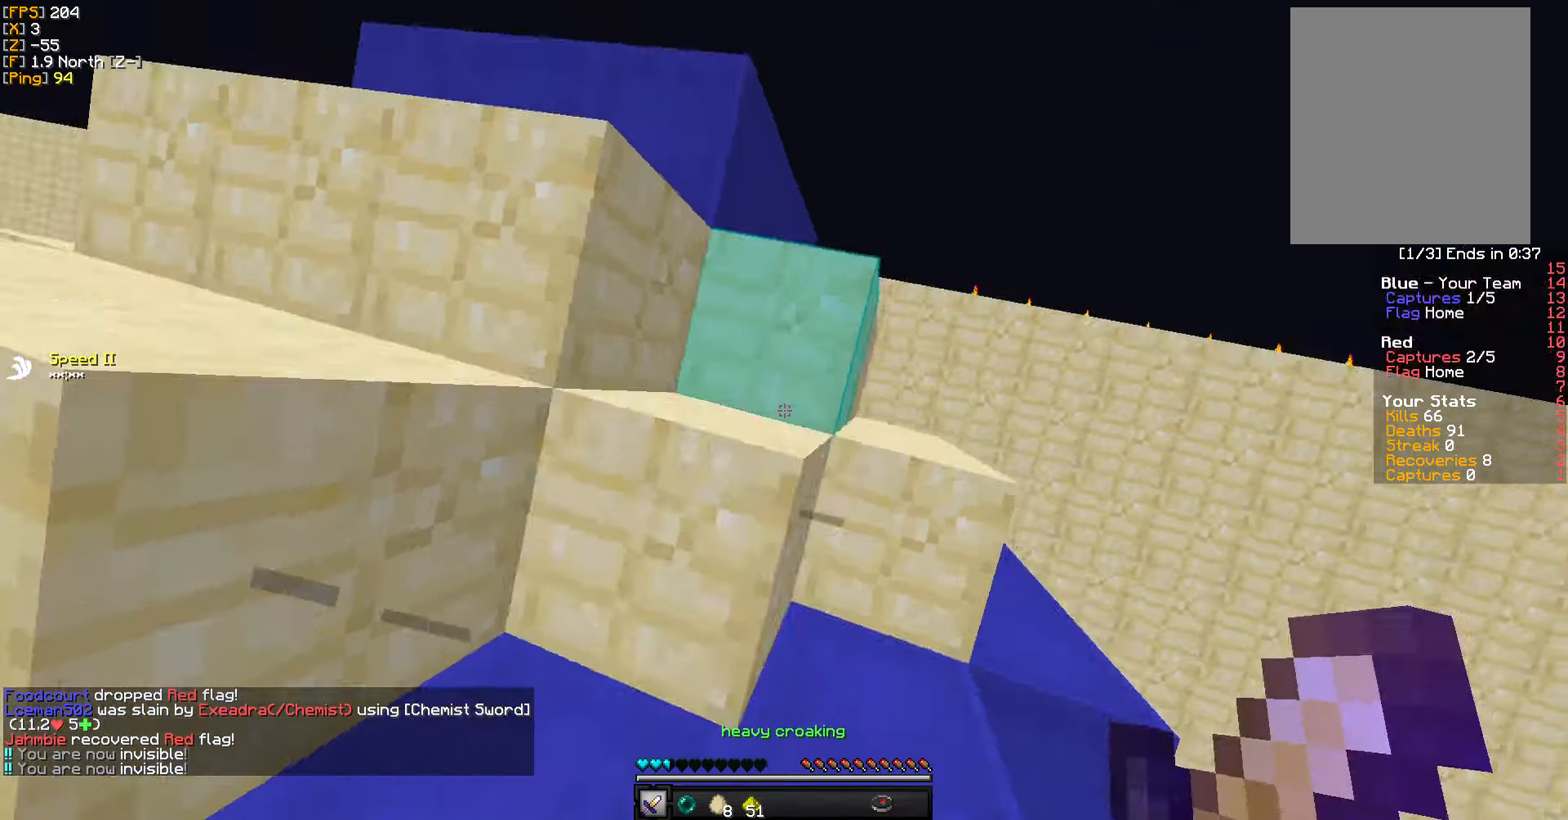
{"keys": ["w"], "mouse": [], "events": []}
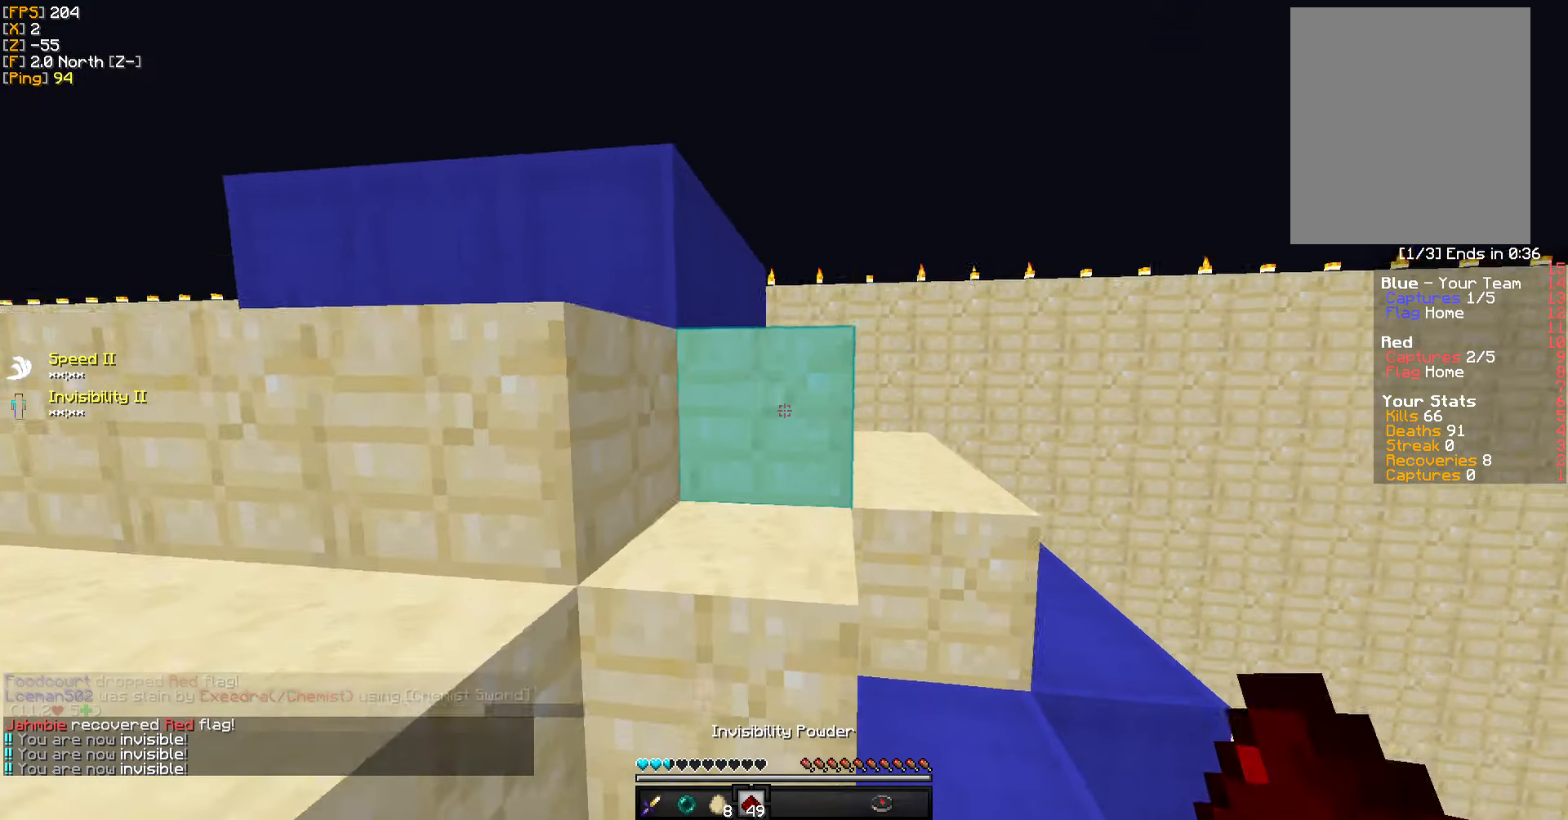
{"keys": ["w"], "mouse": [], "events": []}
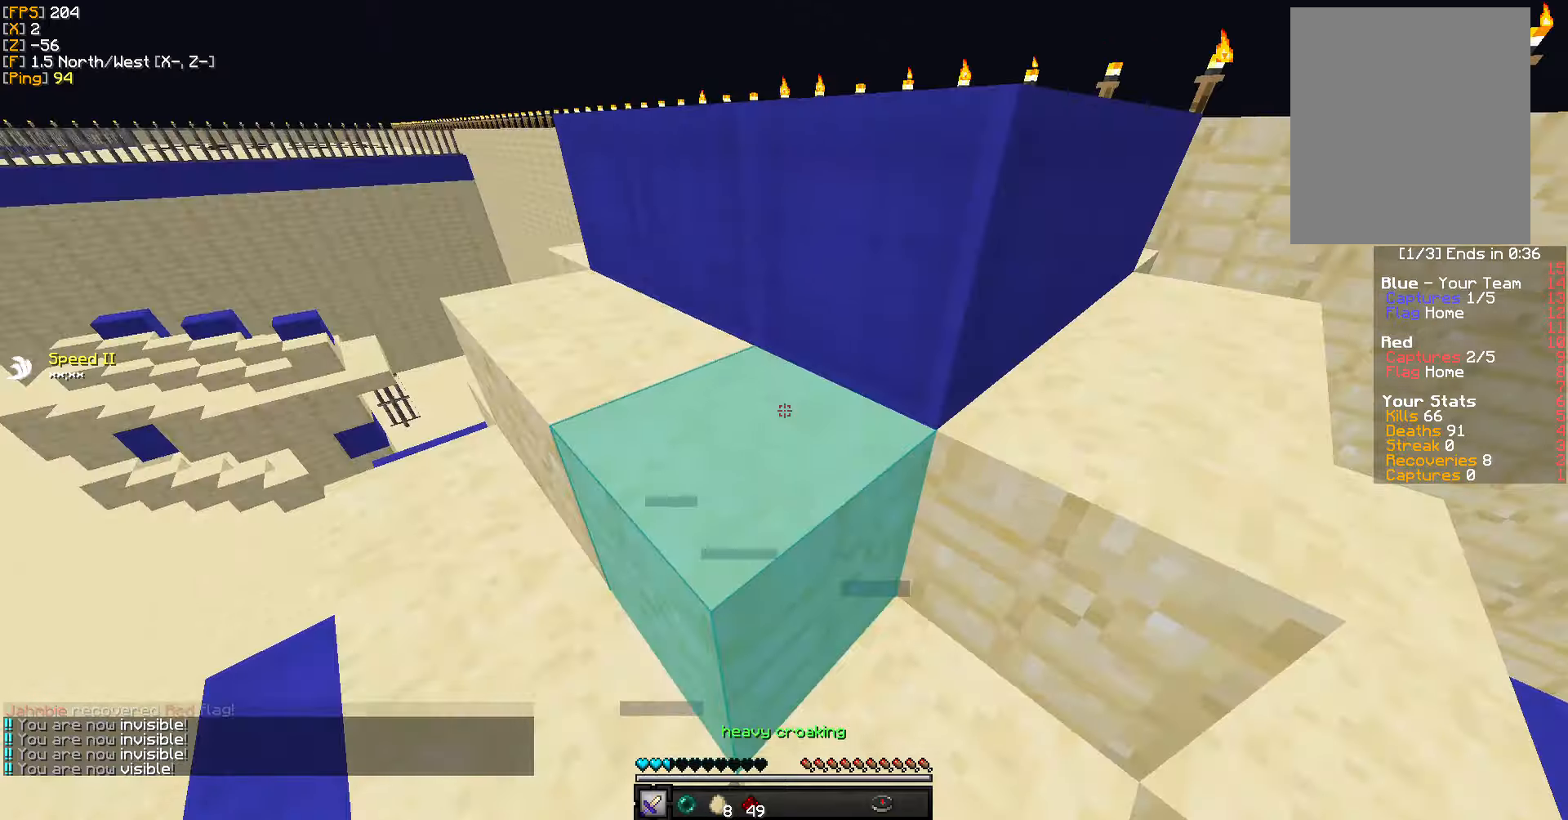
{"keys": ["a", "w"], "mouse": [], "events": [[133, "a", "down"]]}
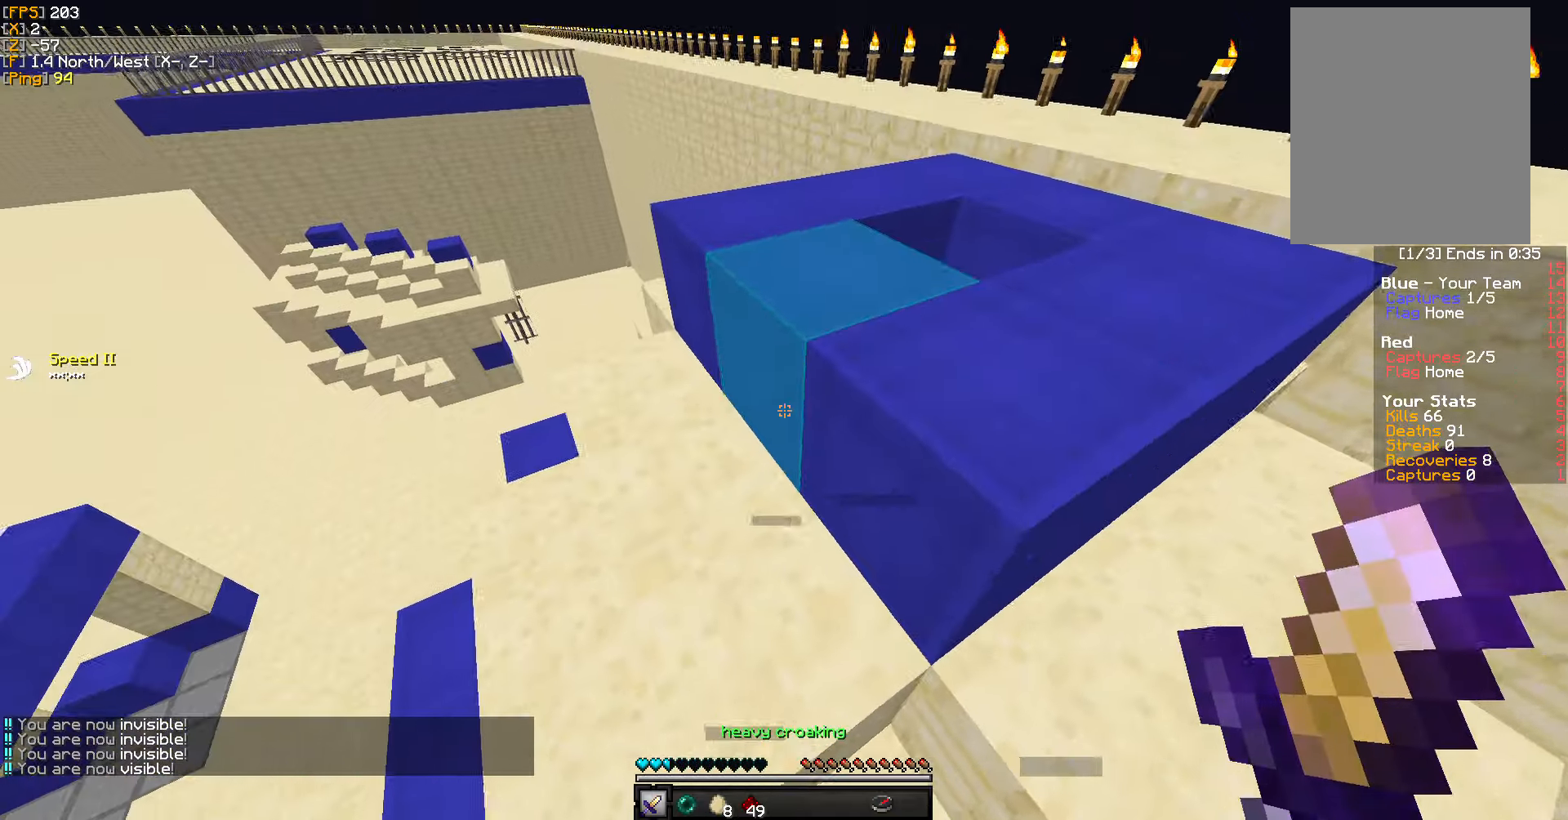
{"keys": ["w"], "mouse": [], "events": [[316, "a", "up"]]}
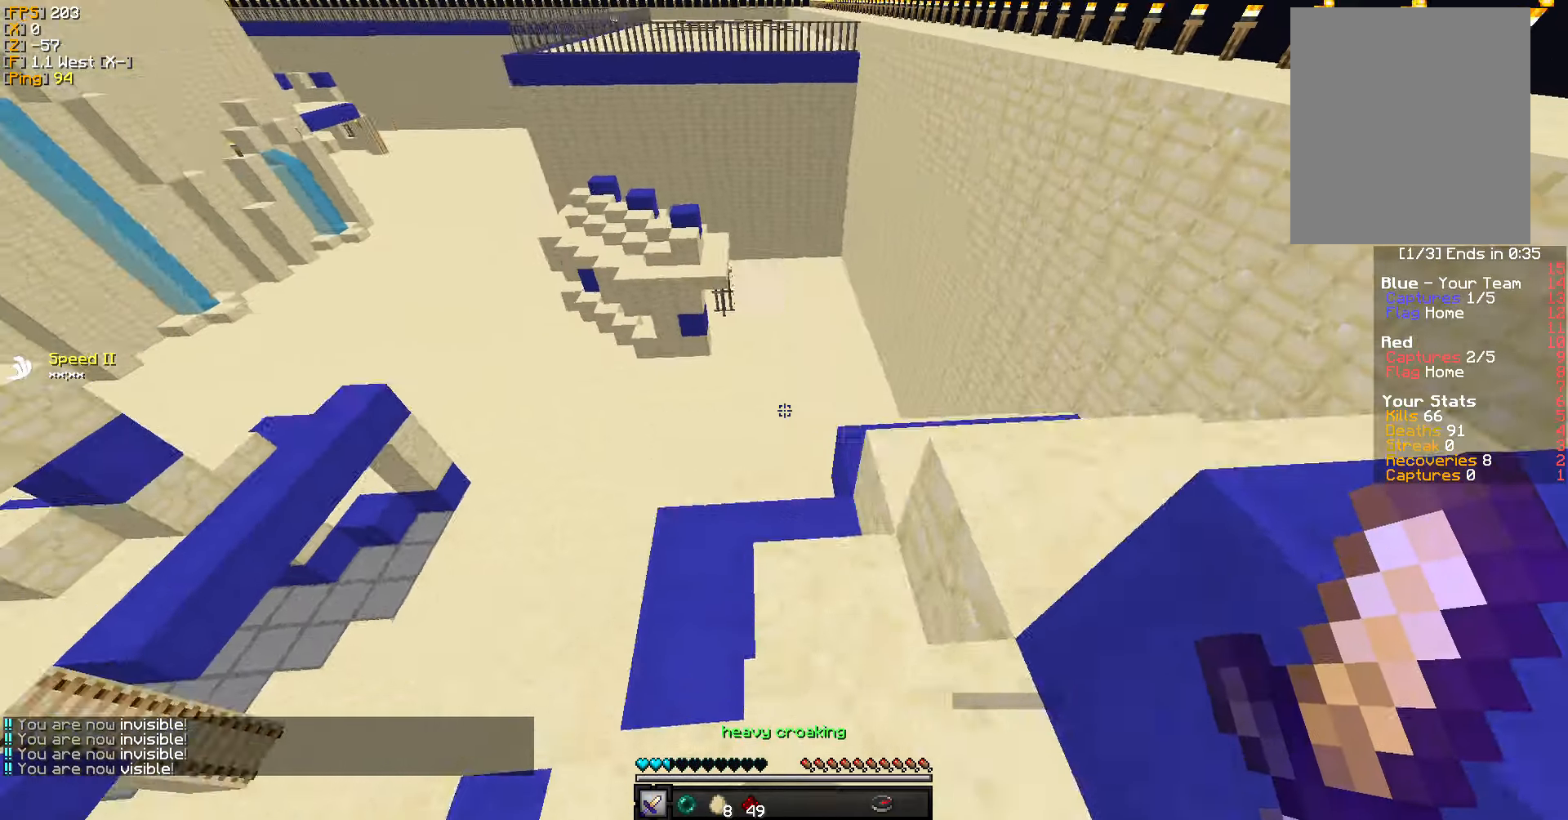
{"keys": ["w"], "mouse": [], "events": []}
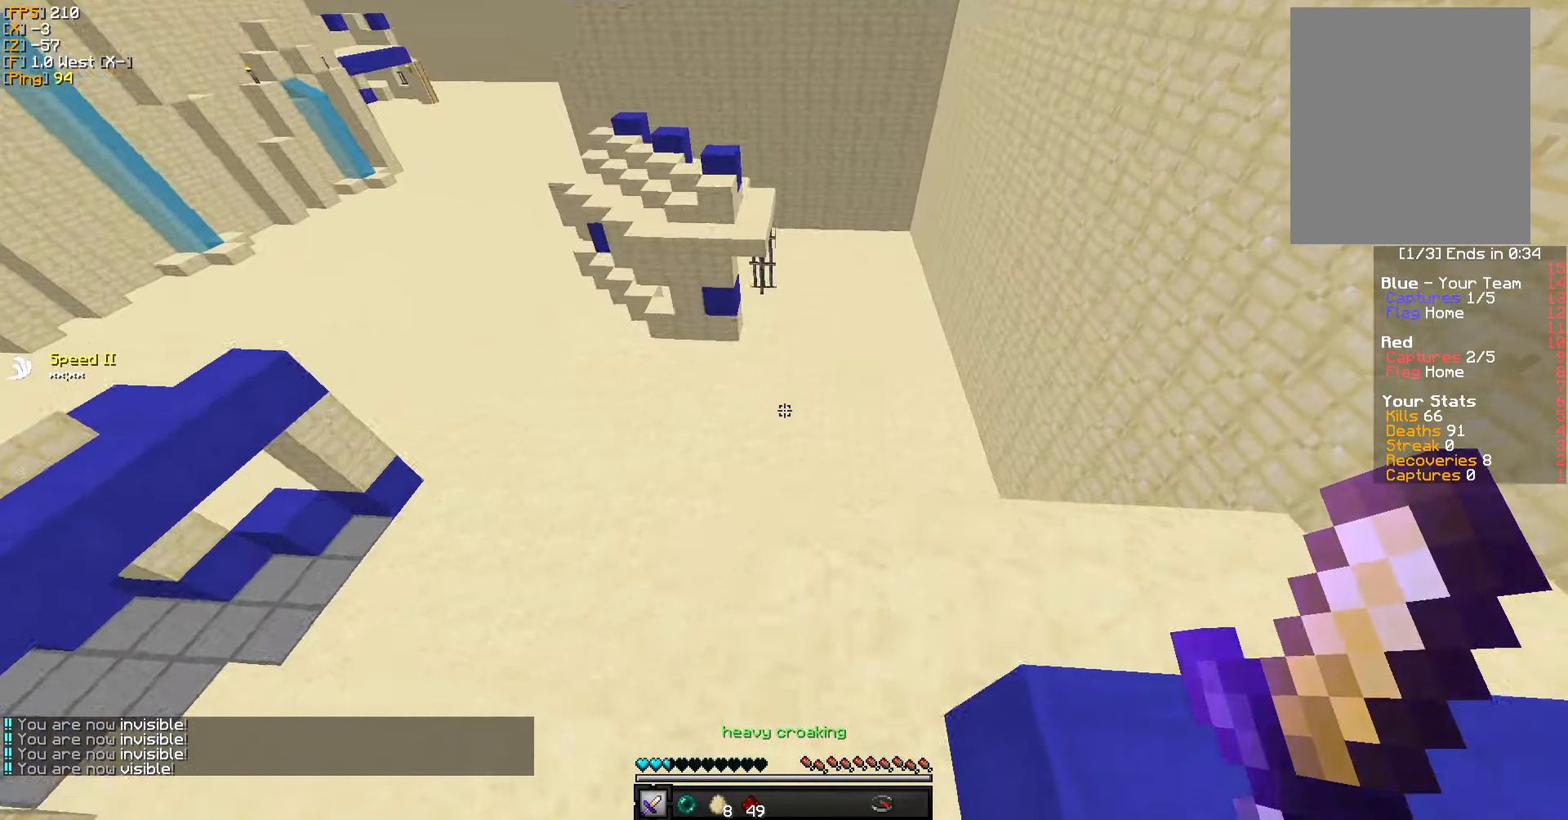
{"keys": ["w"], "mouse": [], "events": []}
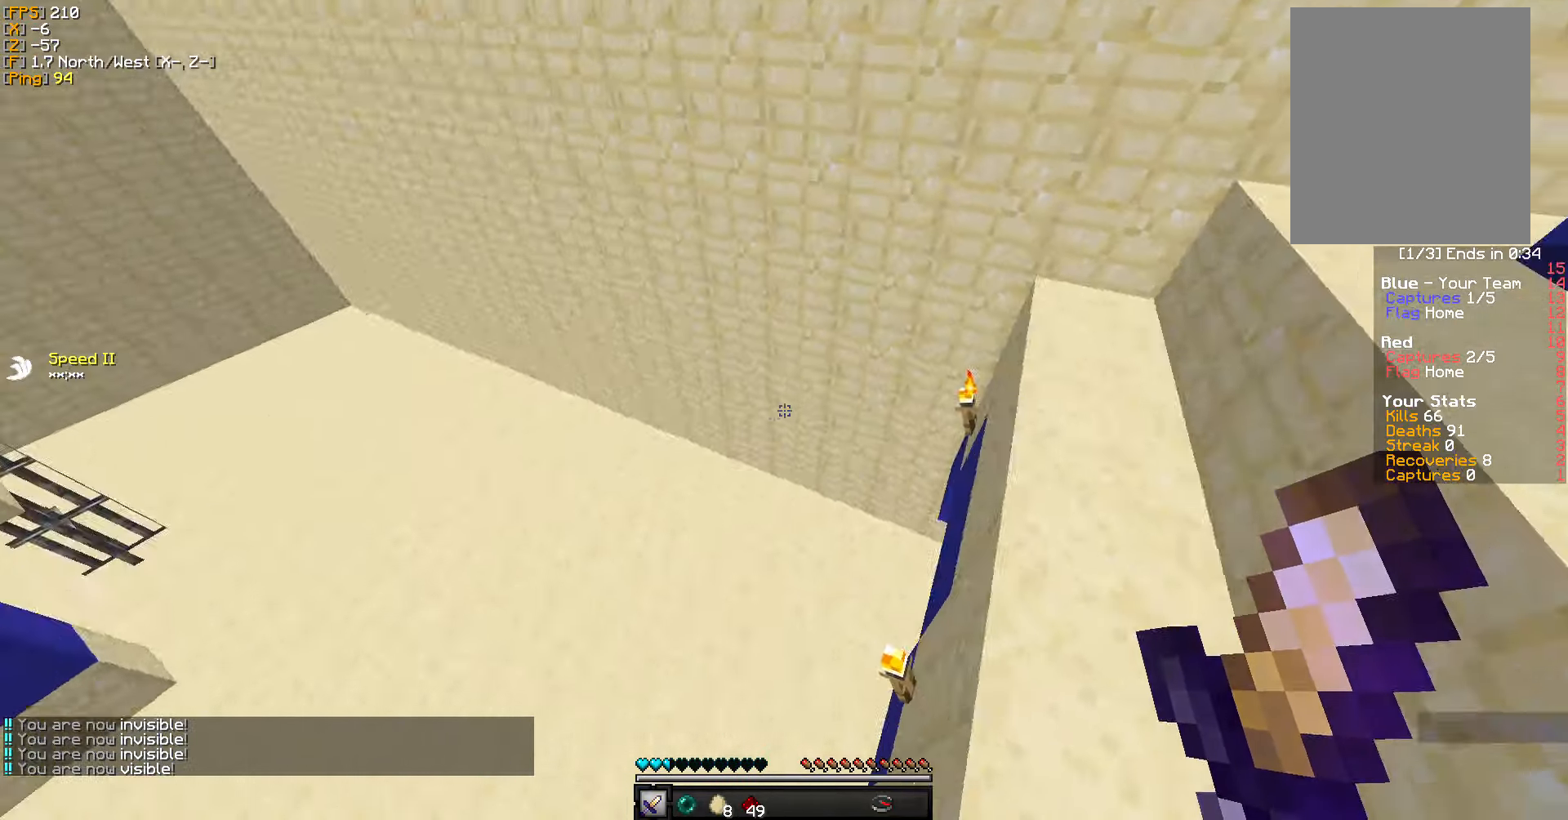
{"keys": ["w"], "mouse": [], "events": []}
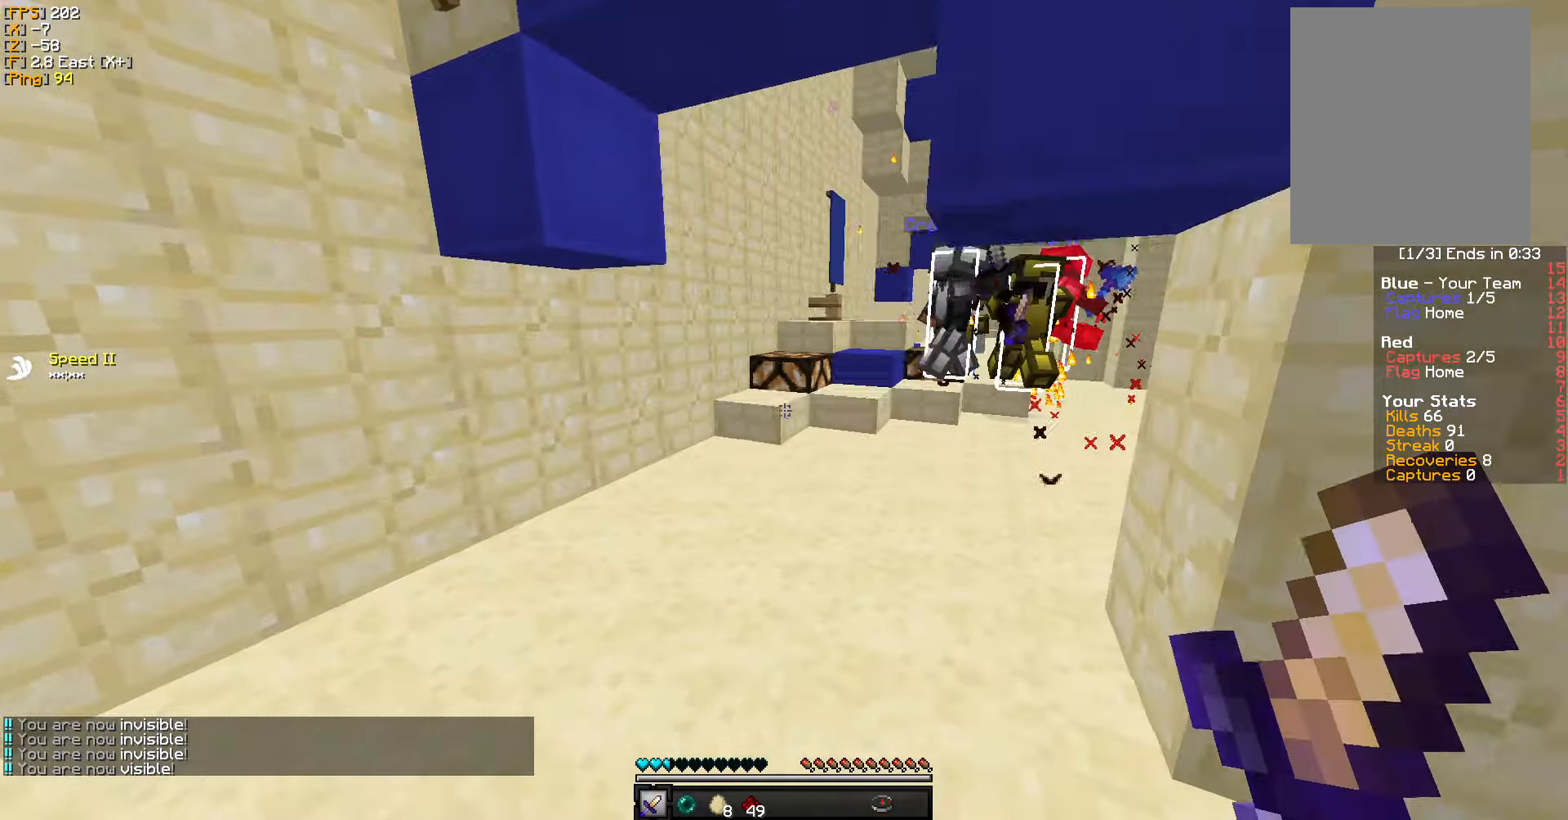
{"keys": ["w"], "mouse": ["right"], "events": [[400, "mouse_right", "down"]]}
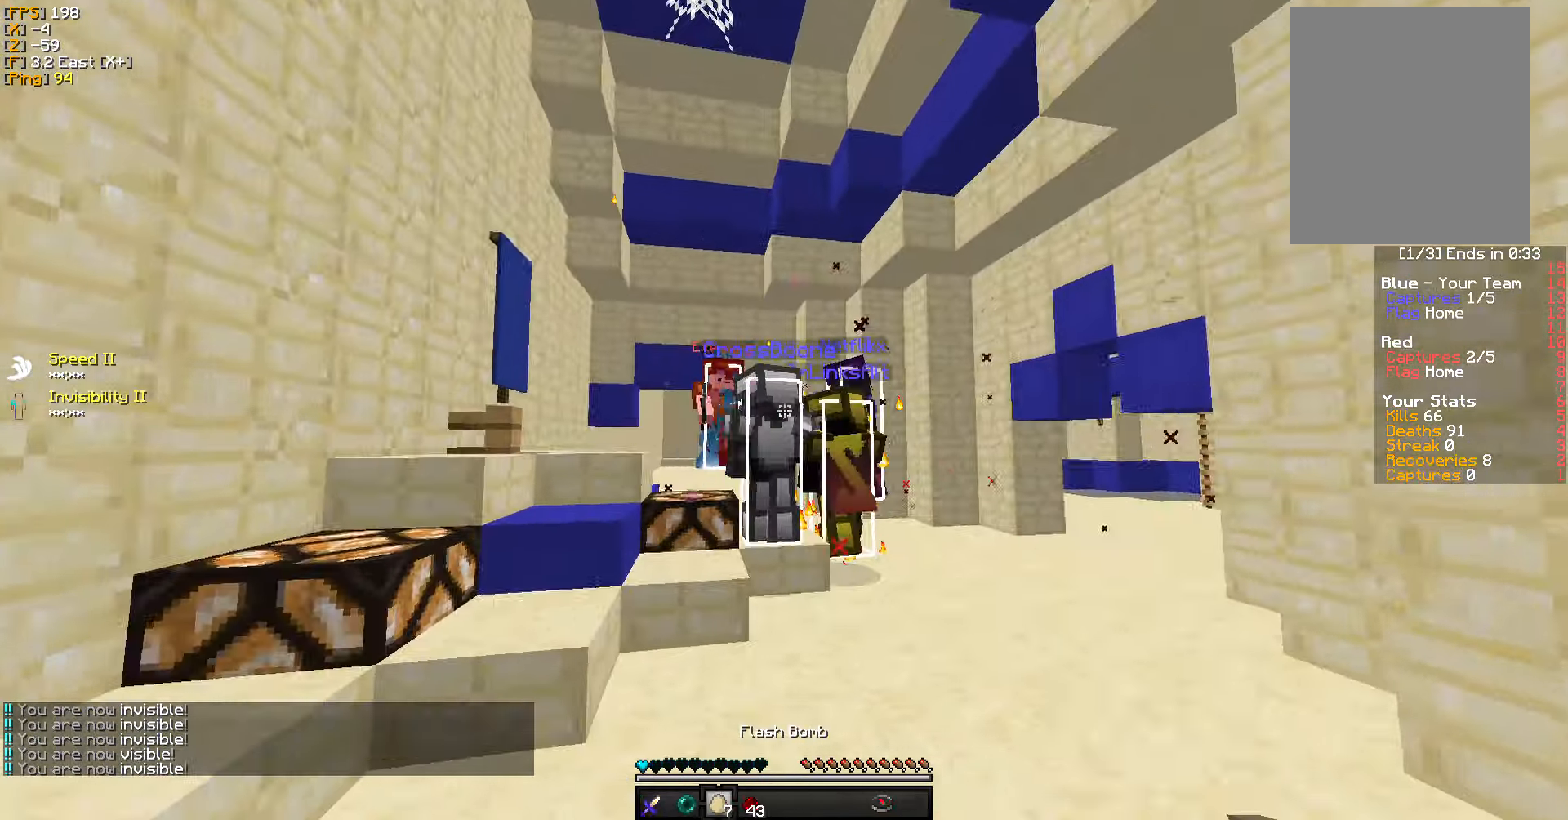
{"keys": ["w"], "mouse": ["left"], "events": [[16, "mouse_right", "up"], [100, "mouse_left", "down"], [216, "mouse_left", "up"], [283, "mouse_left", "down"], [383, "mouse_left", "up"], [450, "mouse_left", "down"]]}
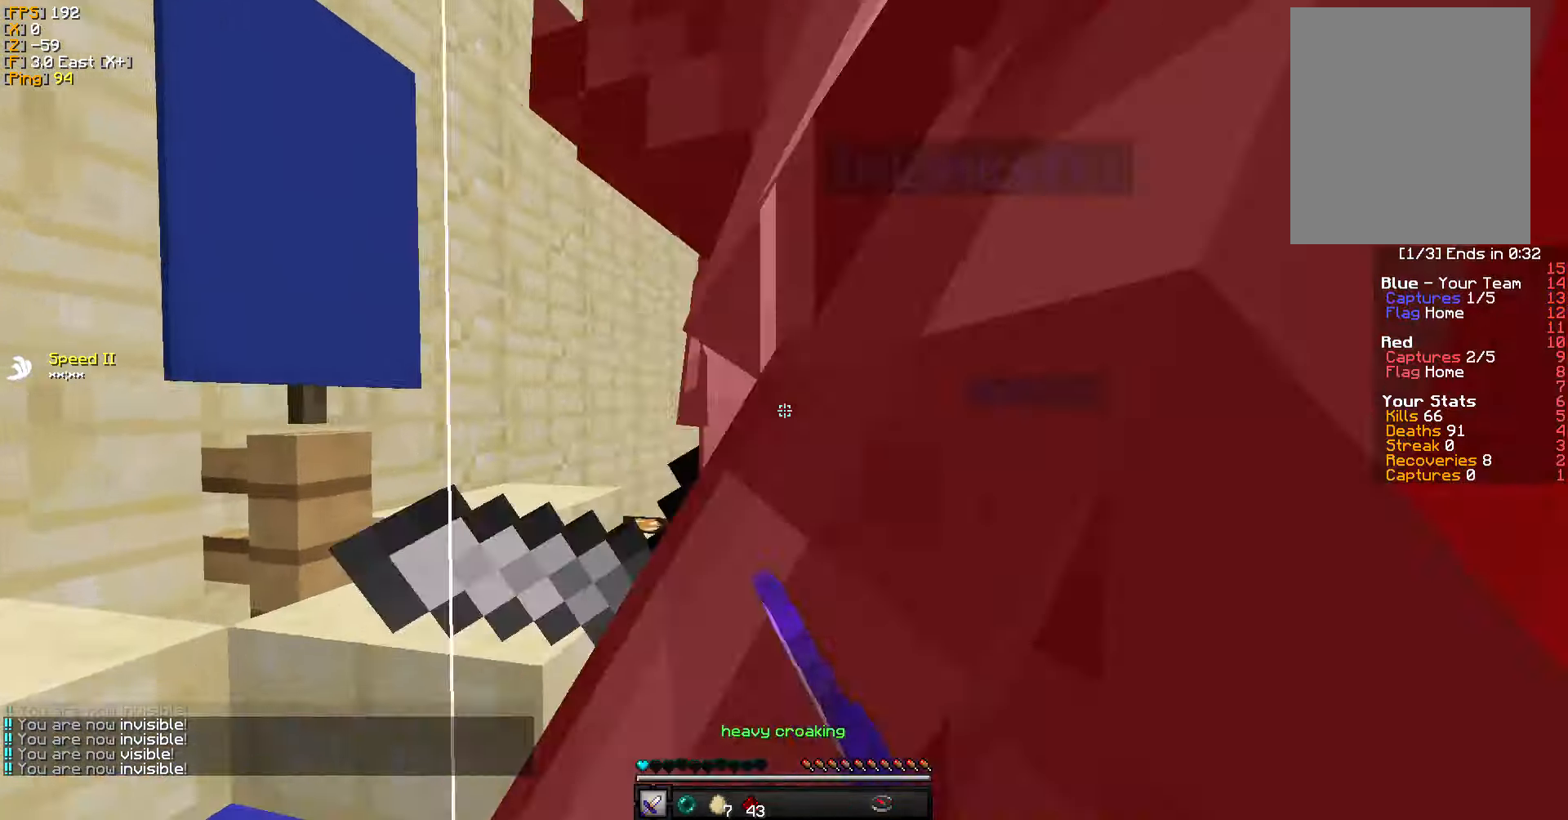
{"keys": ["d", "w"], "mouse": [], "events": [[33, "mouse_left", "up"], [100, "mouse_left", "down"], [200, "mouse_left", "up"], [250, "mouse_left", "down"], [333, "mouse_left", "up"], [366, "d", "down"], [400, "mouse_left", "down"], [500, "mouse_left", "up"]]}
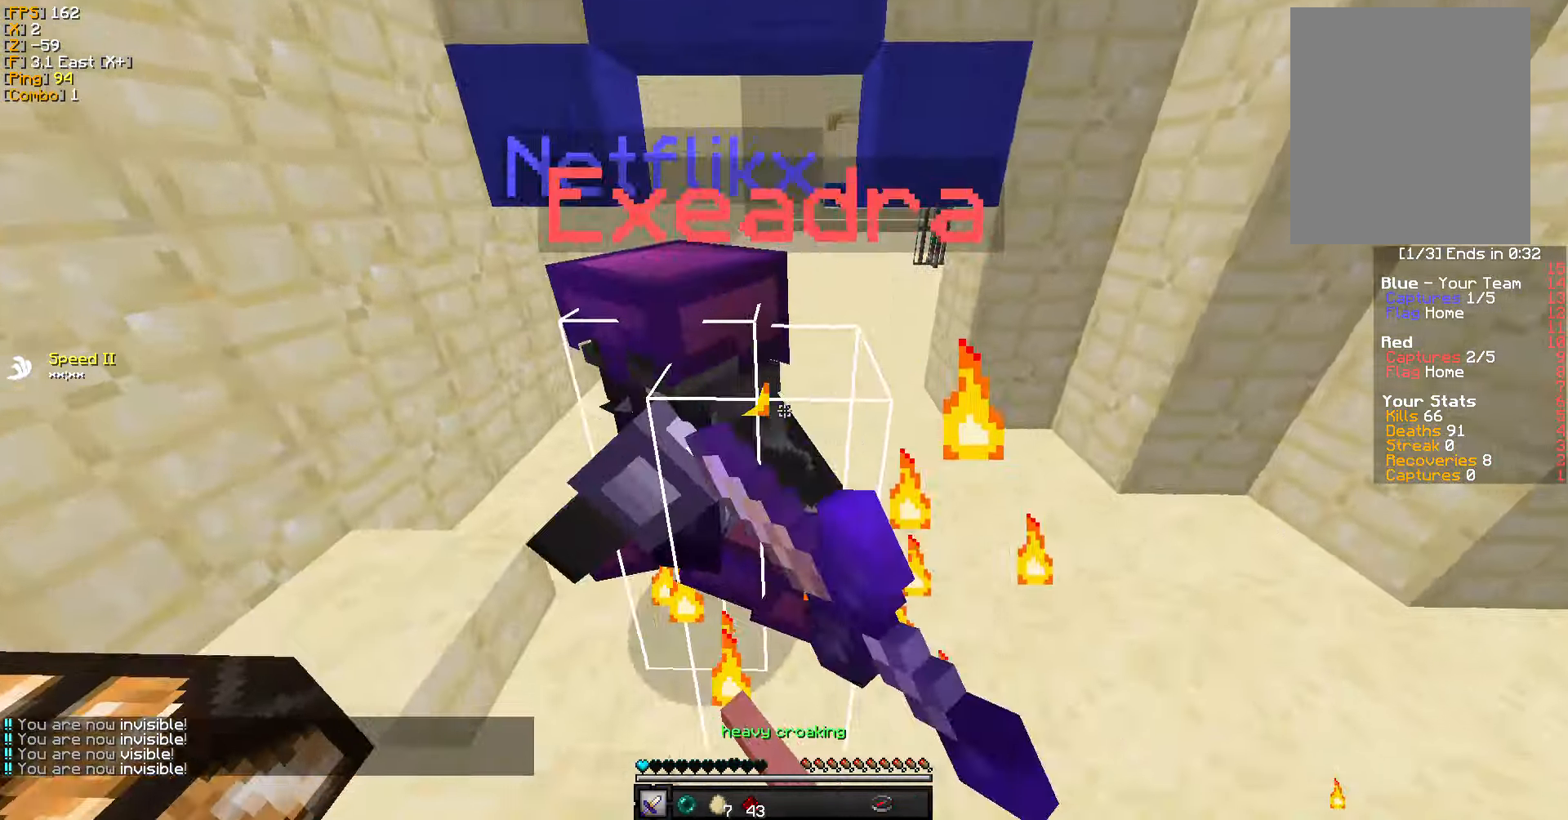
{"keys": ["a", "w"], "mouse": [], "events": [[66, "mouse_left", "down"], [150, "mouse_left", "up"], [200, "w", "up"], [216, "d", "up"], [233, "a", "down"], [233, "mouse_left", "down"], [333, "mouse_left", "up"], [416, "w", "down"]]}
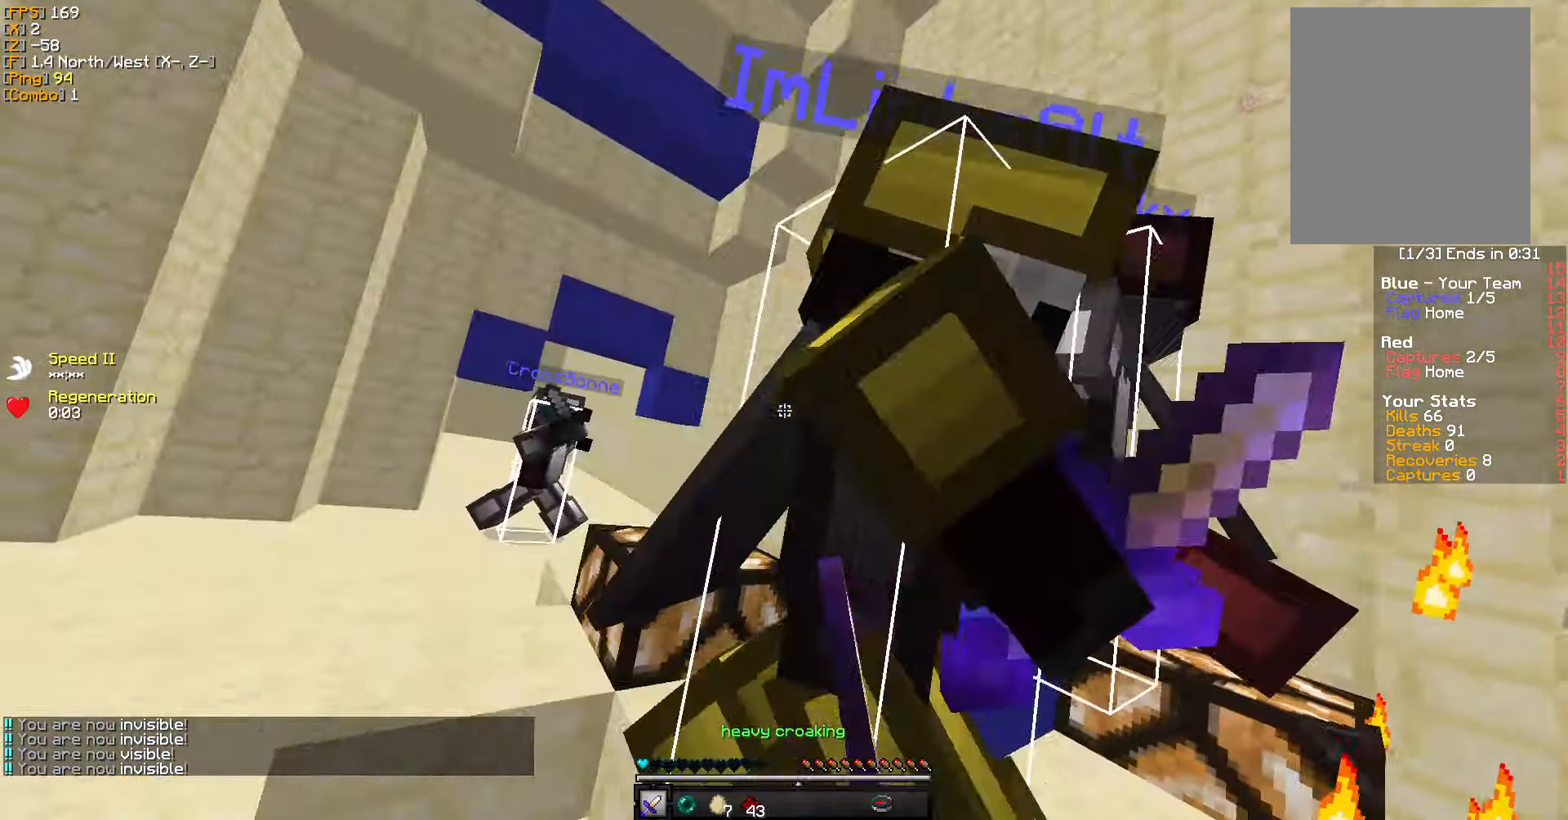
{"keys": ["a", "w"], "mouse": [], "events": [[183, "a", "up"], [233, "w", "up"], [316, "w", "down"], [417, "a", "down"]]}
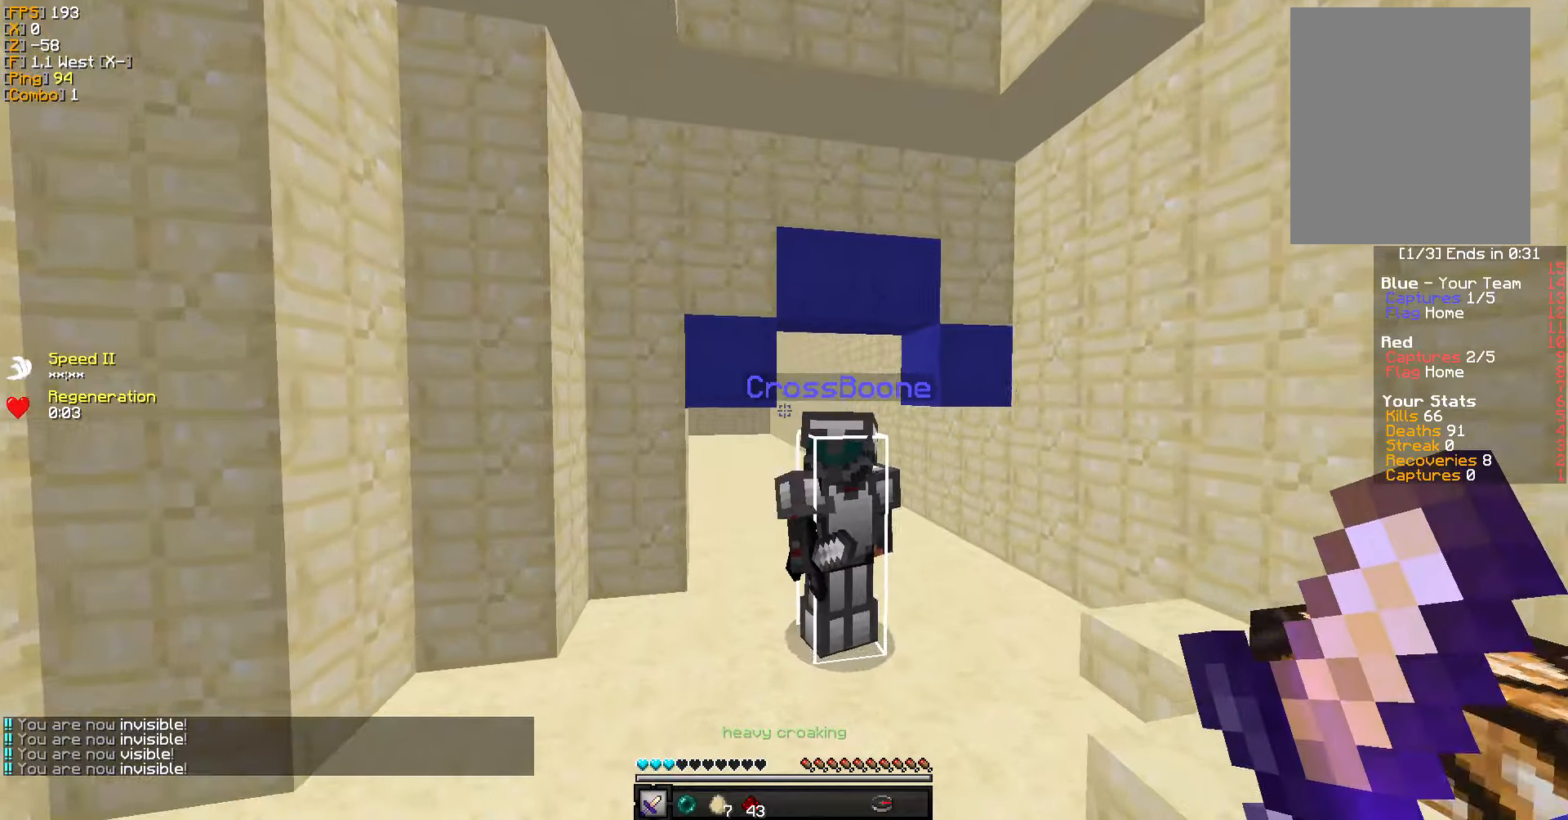
{"keys": ["w"], "mouse": [], "events": [[17, "a", "up"]]}